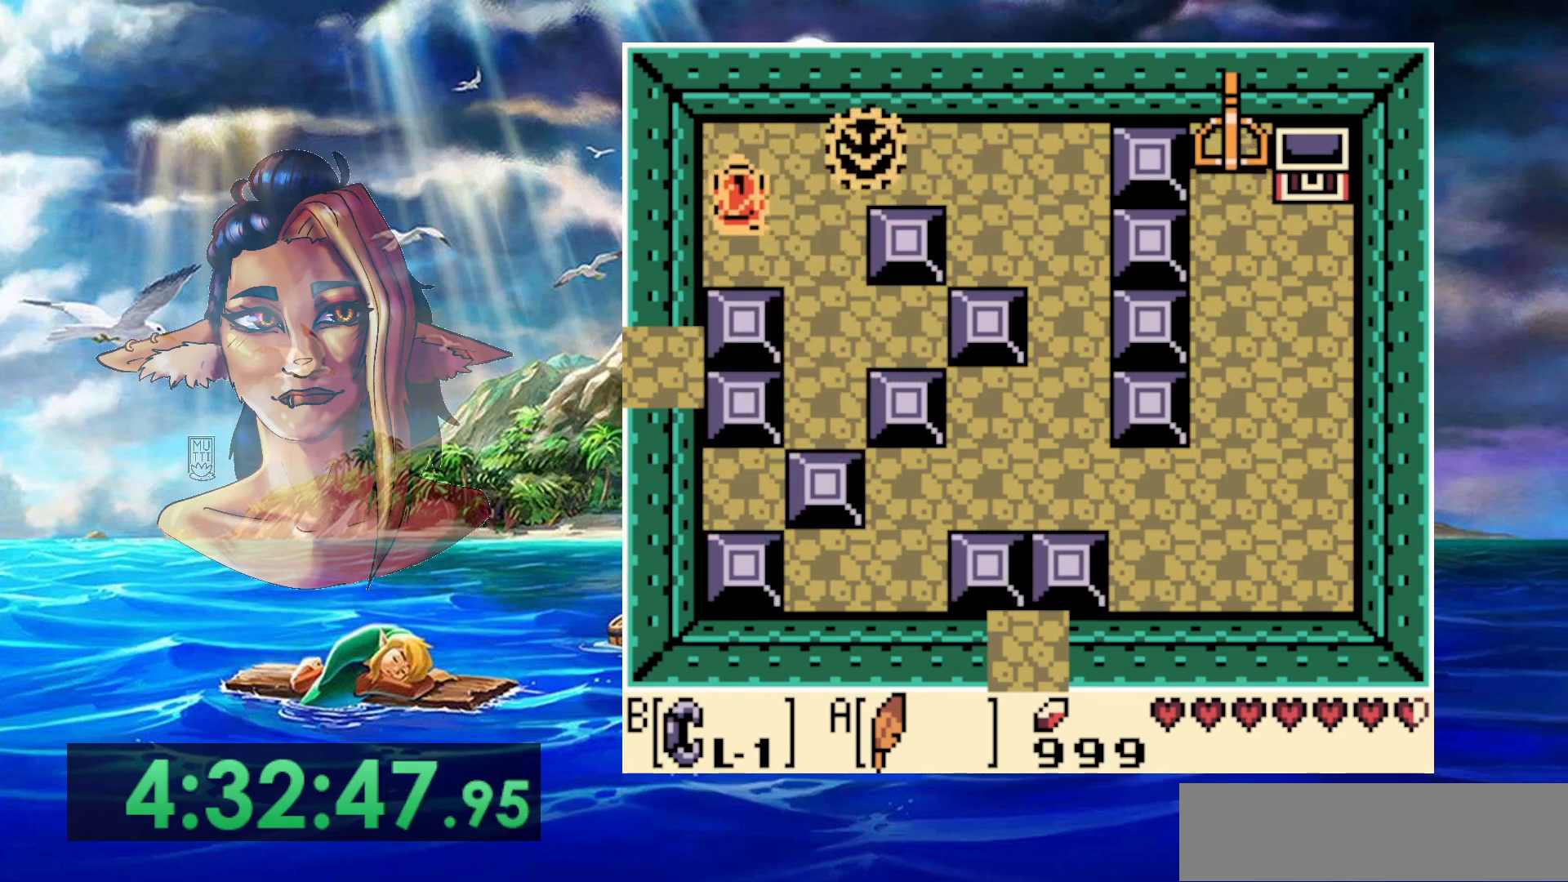
Gameplay with a controller (Nintendo layout); each line is a JSON object with the inputs held at the frame after it. "events" lists button and stick changes between this image and that frame as [ms after this image, input, new state], when the widget could be followed in between. Not read: DPAD_DOWN DPAD_RIGHT DPAD_UP L3 R3.
{"buttons": [], "events": [[50, "DPAD_LEFT", "up"]]}
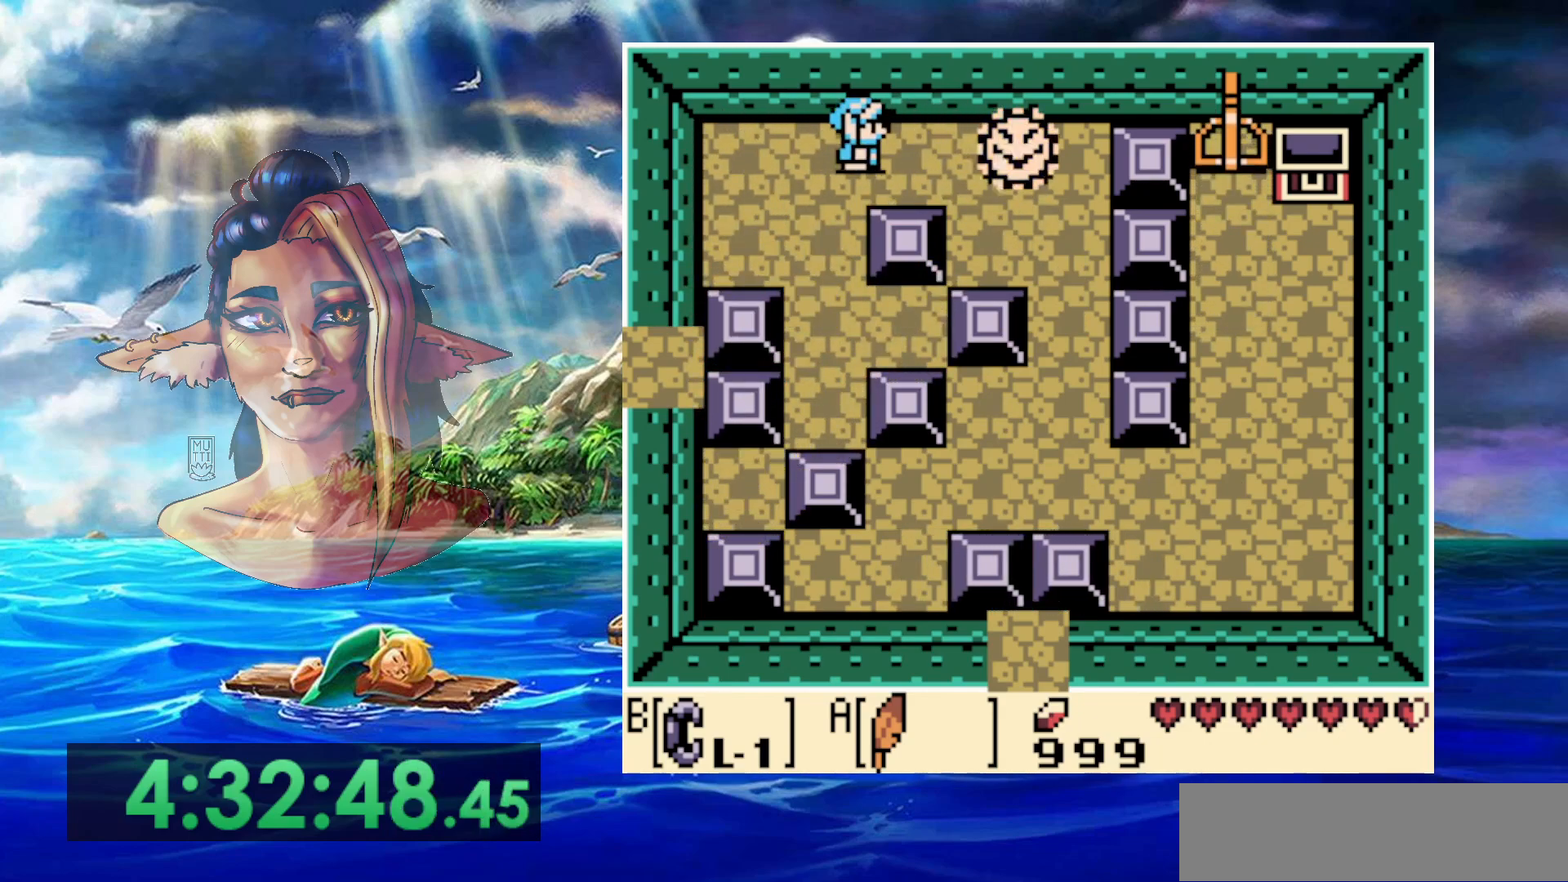
{"buttons": [], "events": []}
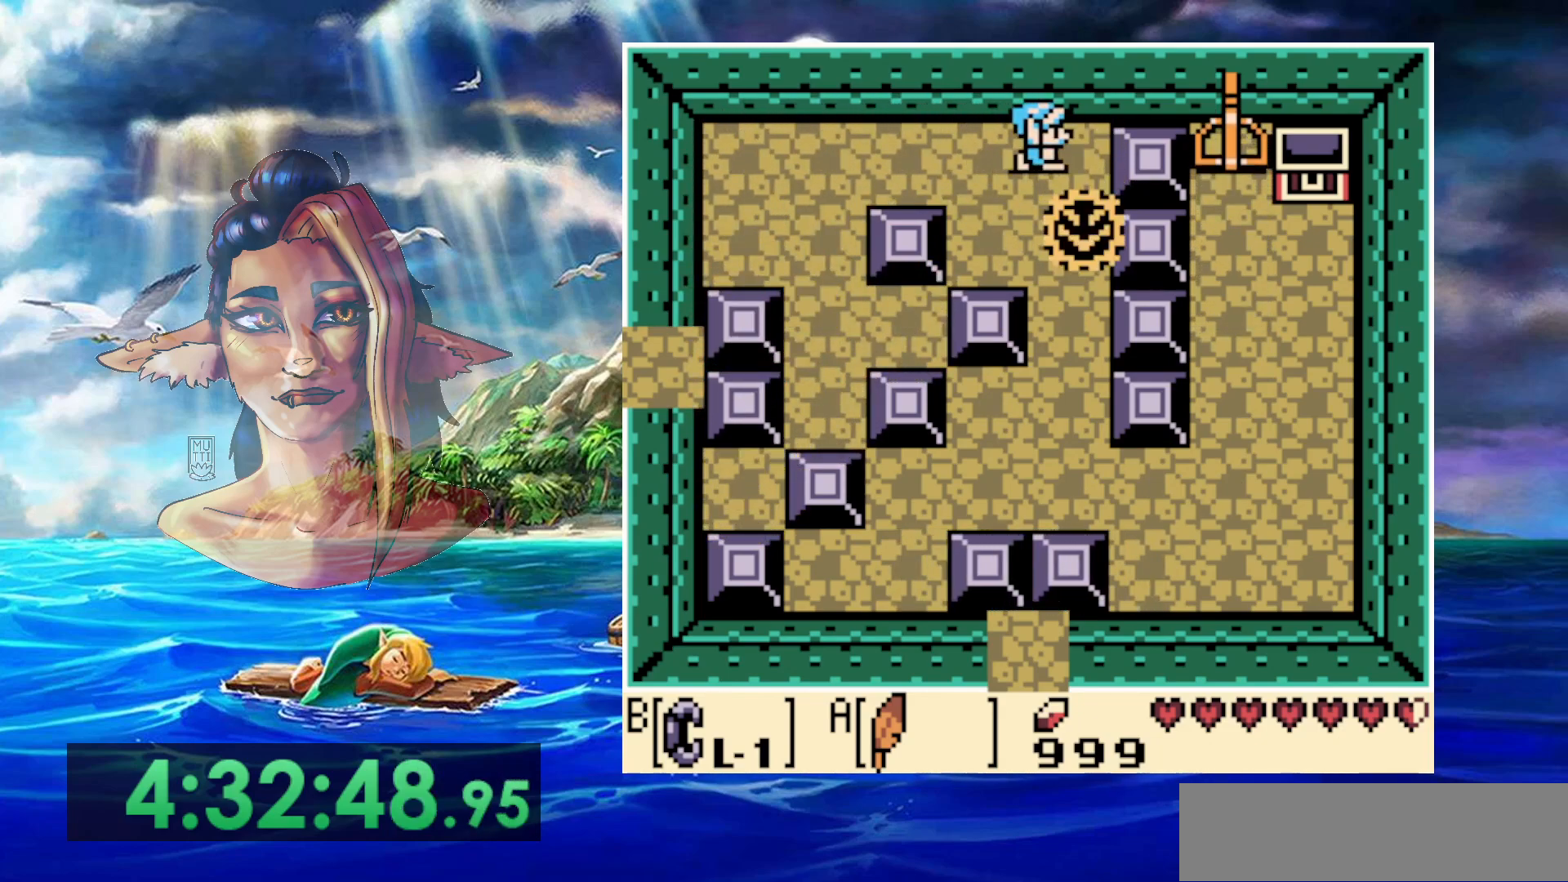
{"buttons": [], "events": []}
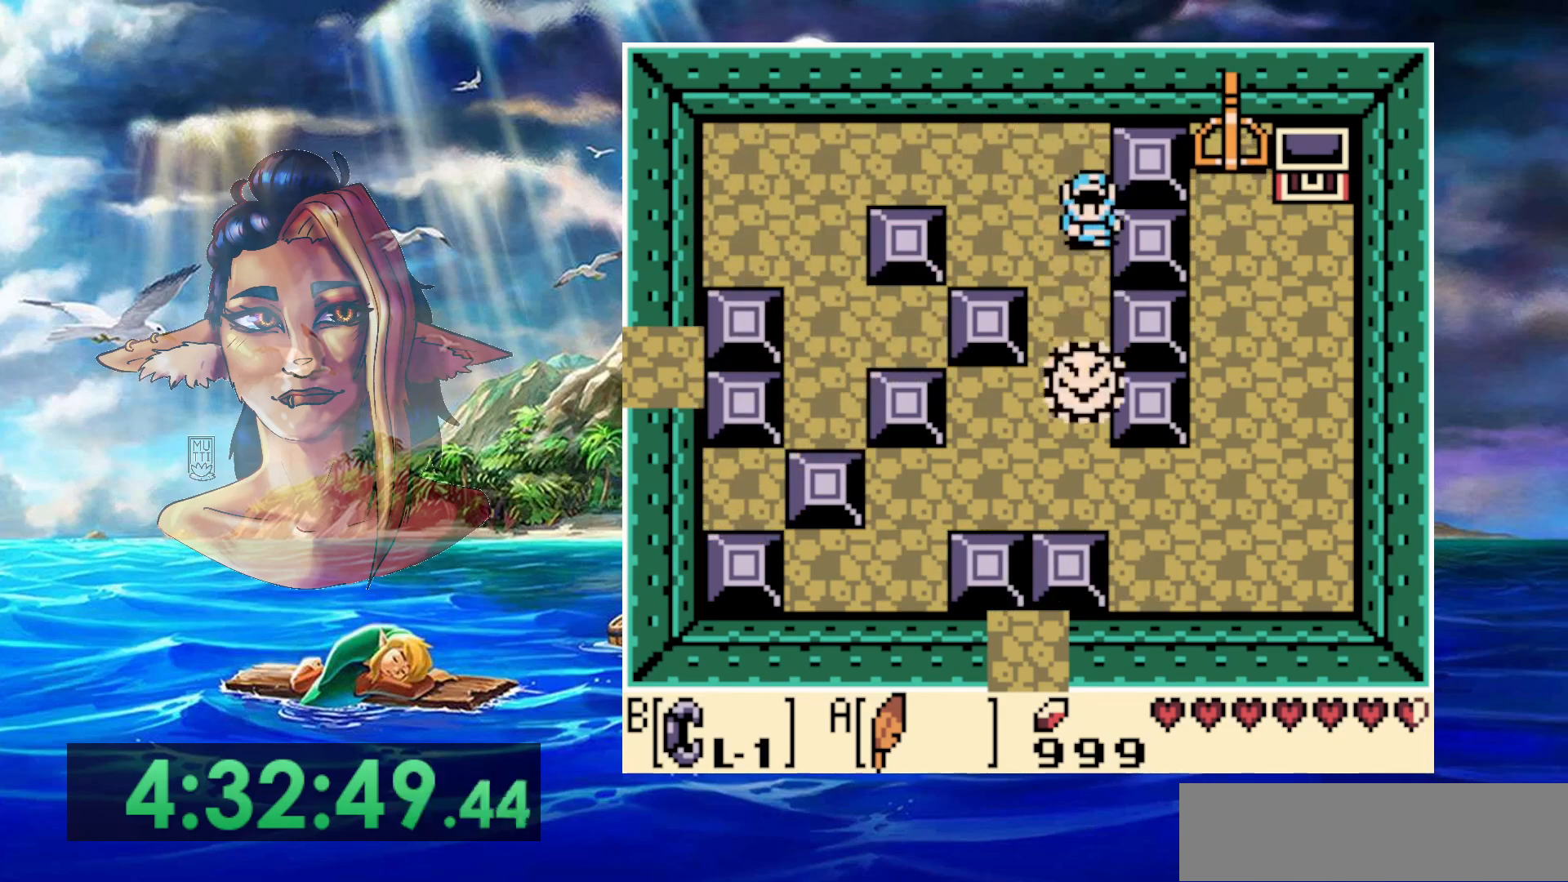
{"buttons": ["DPAD_LEFT"], "events": [[383, "DPAD_LEFT", "down"]]}
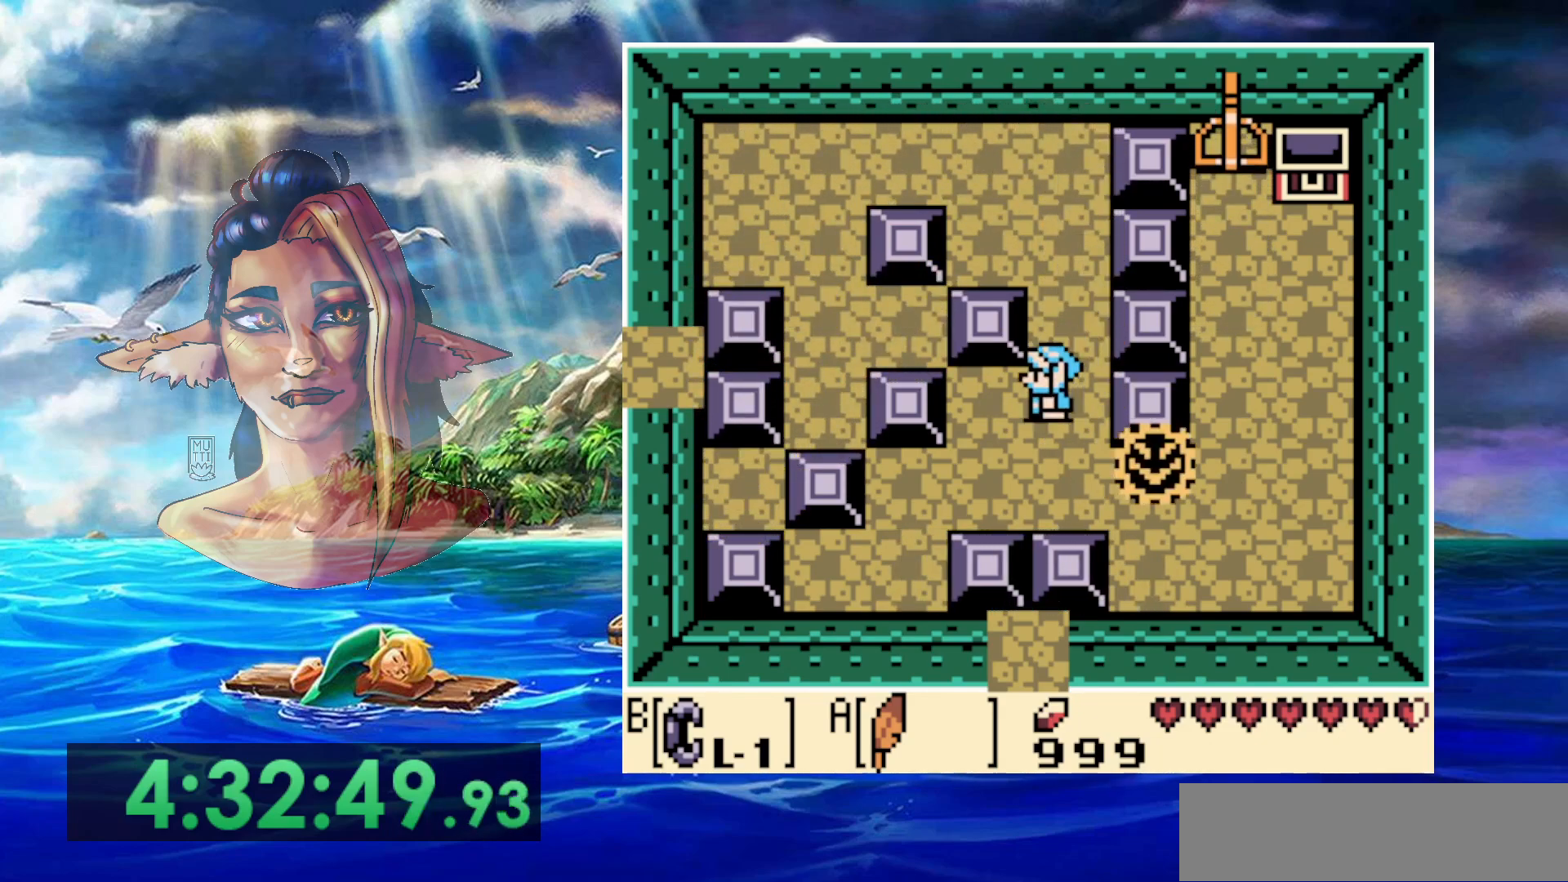
{"buttons": [], "events": [[83, "DPAD_LEFT", "up"]]}
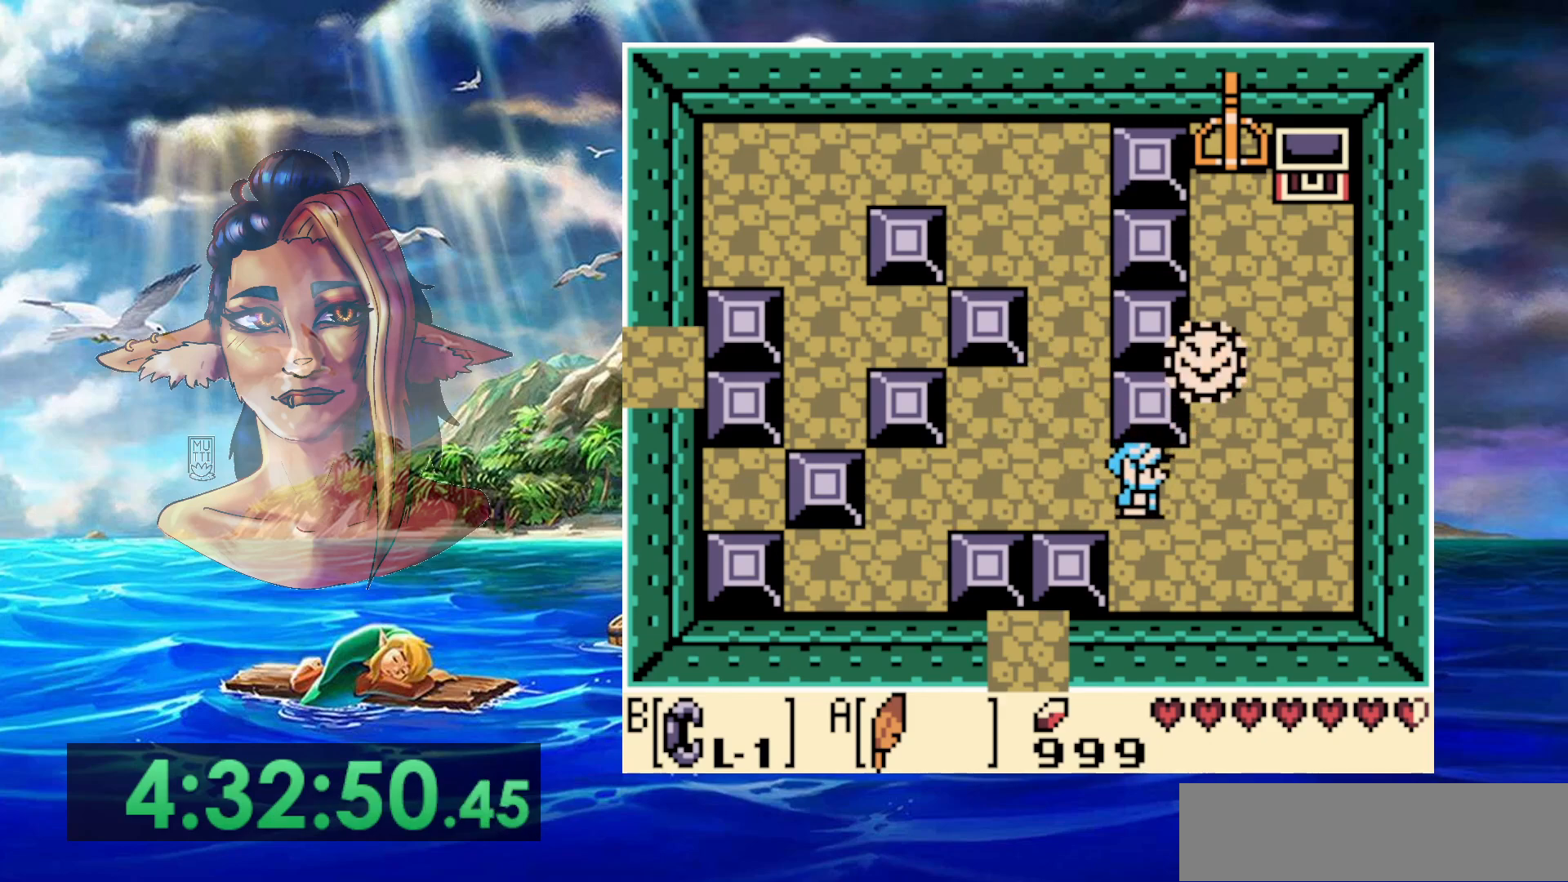
{"buttons": [], "events": []}
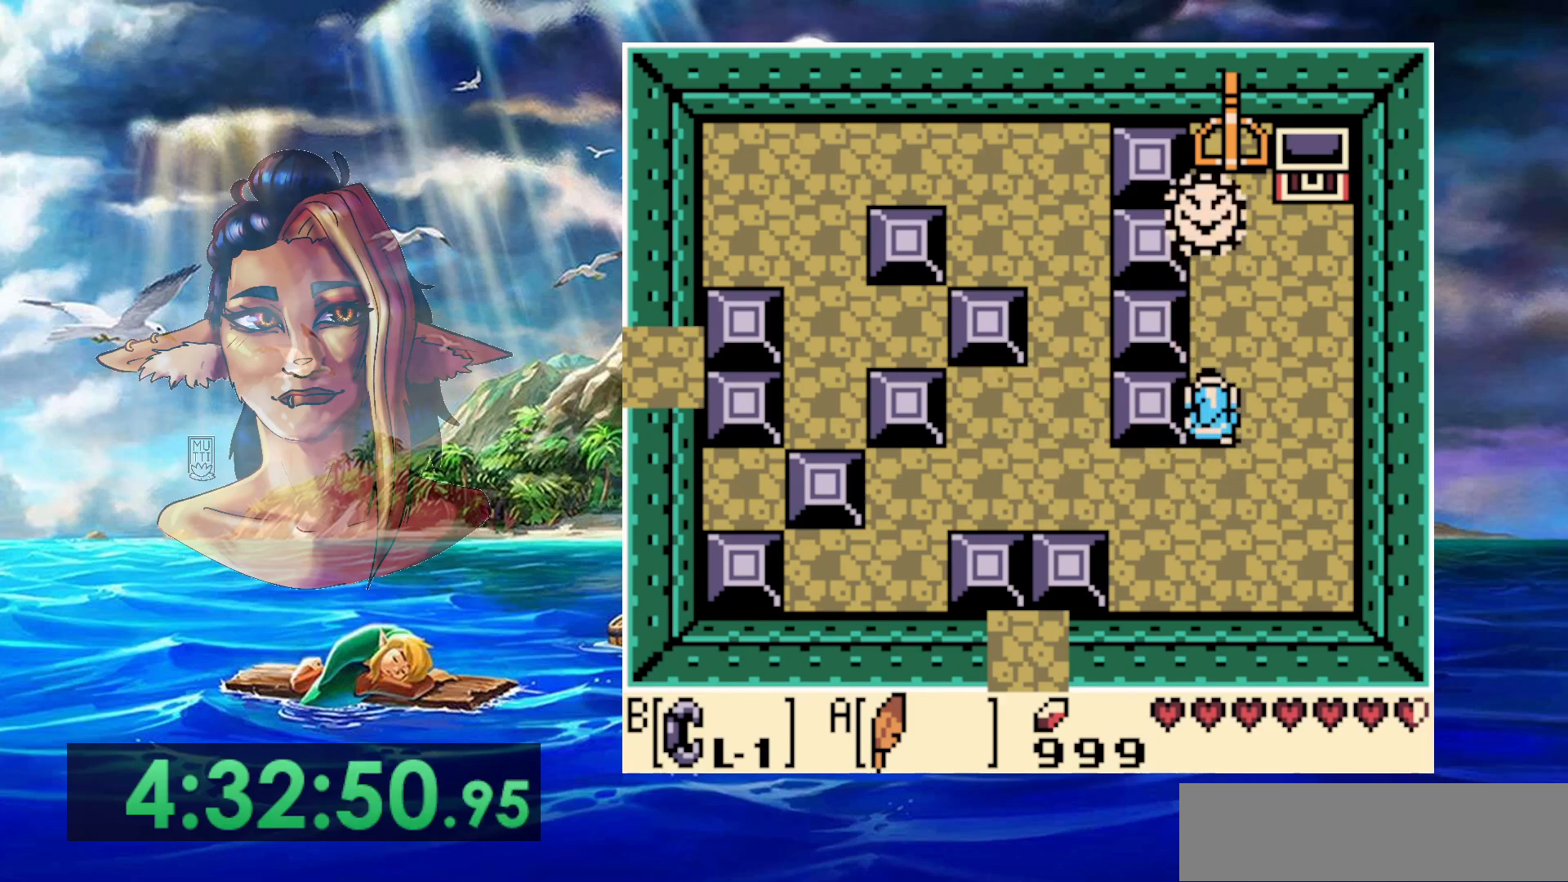
{"buttons": [], "events": []}
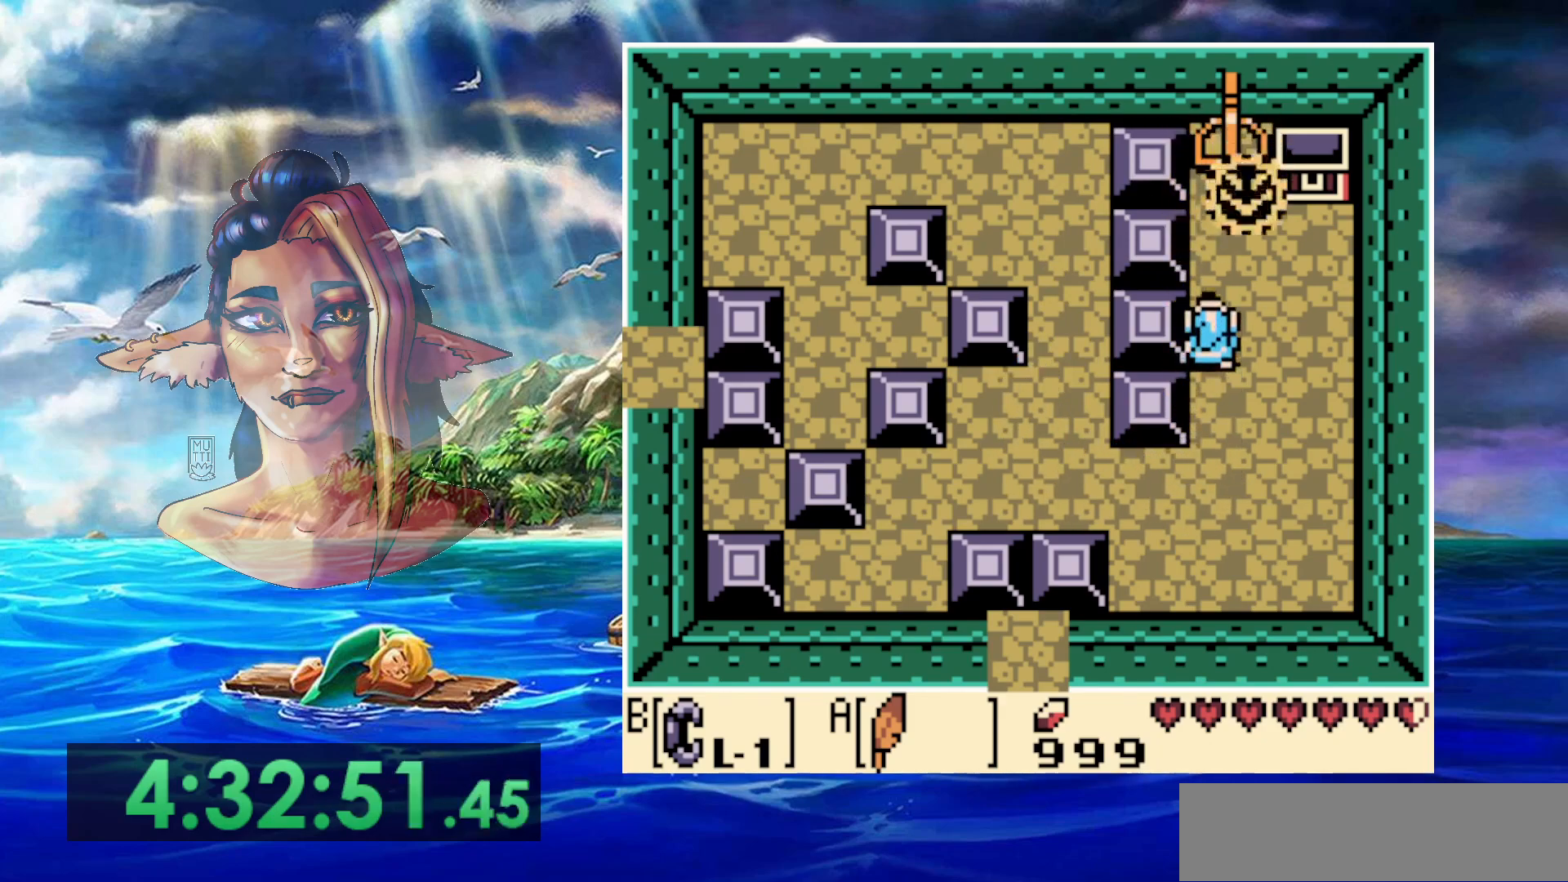
{"buttons": [], "events": []}
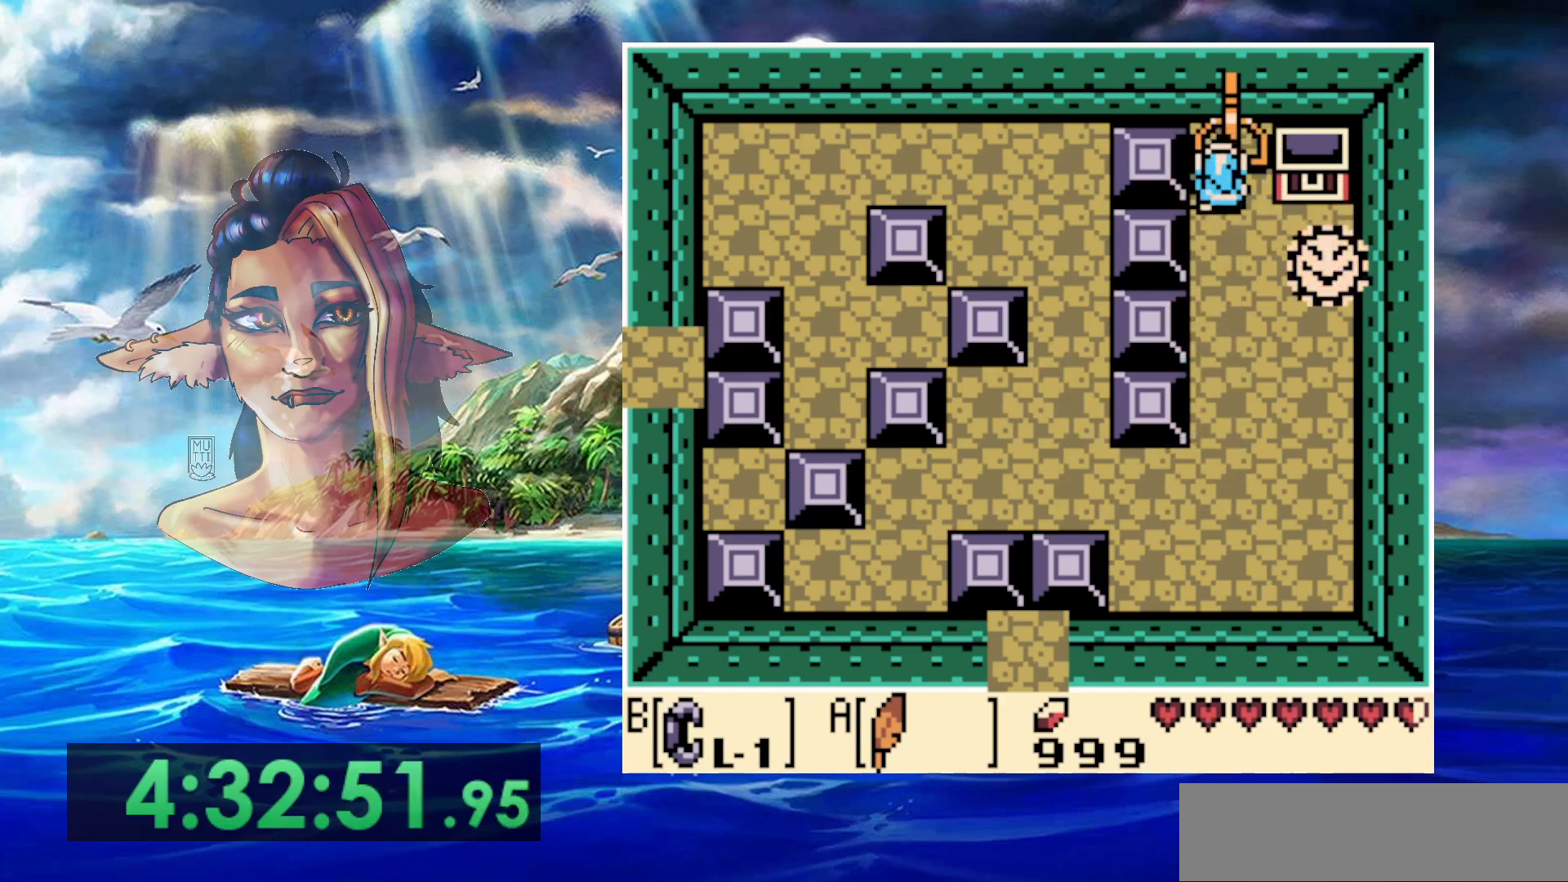
{"buttons": ["B"], "events": [[250, "DPAD_LEFT", "down"], [400, "DPAD_LEFT", "up"], [483, "B", "down"]]}
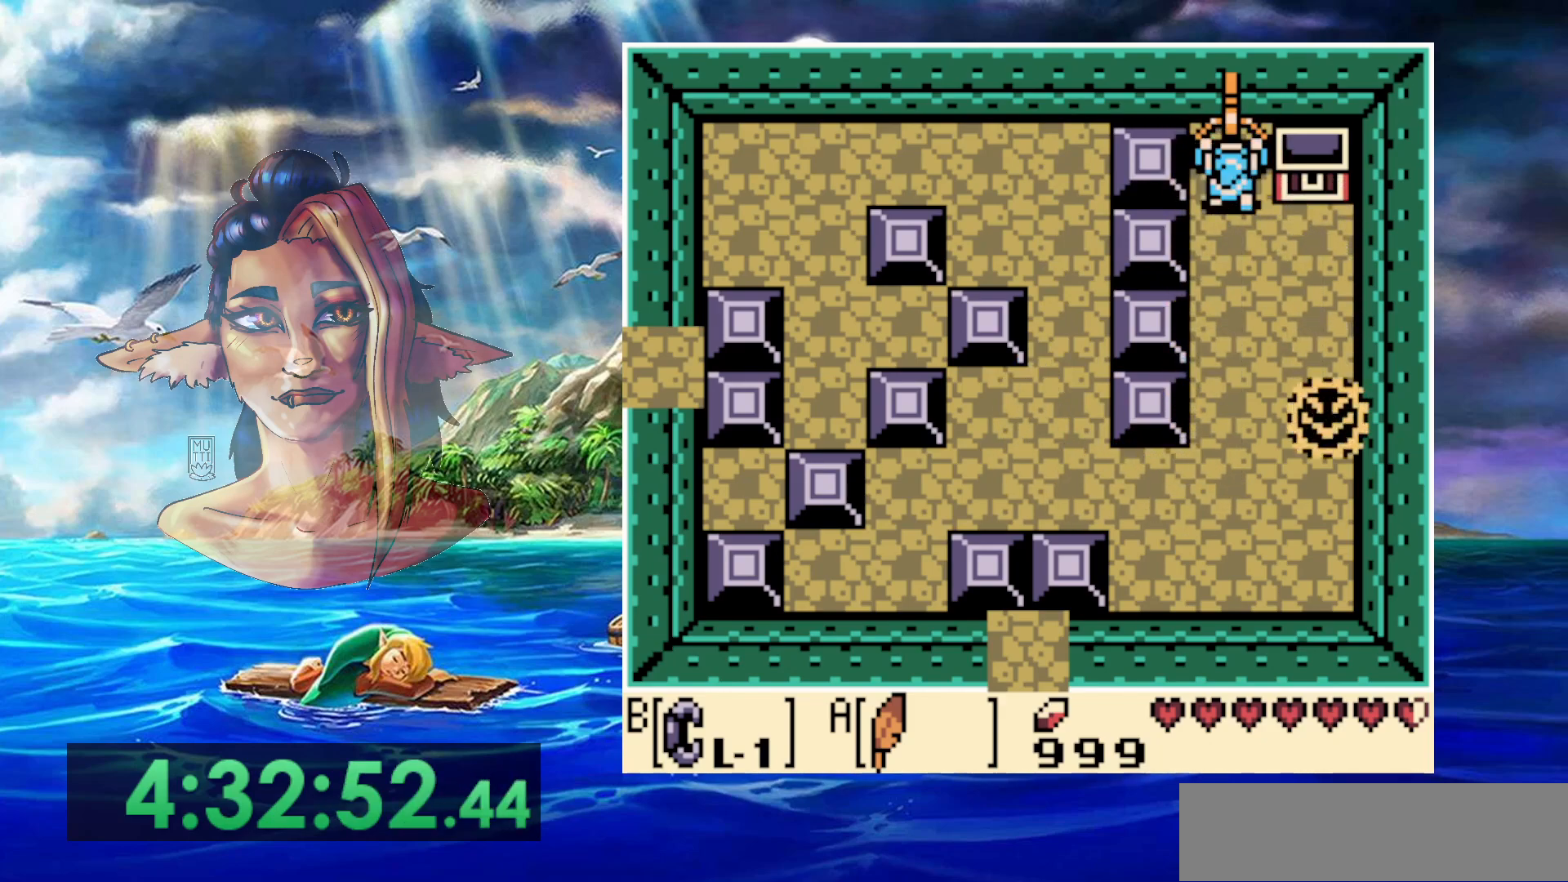
{"buttons": ["B"], "events": []}
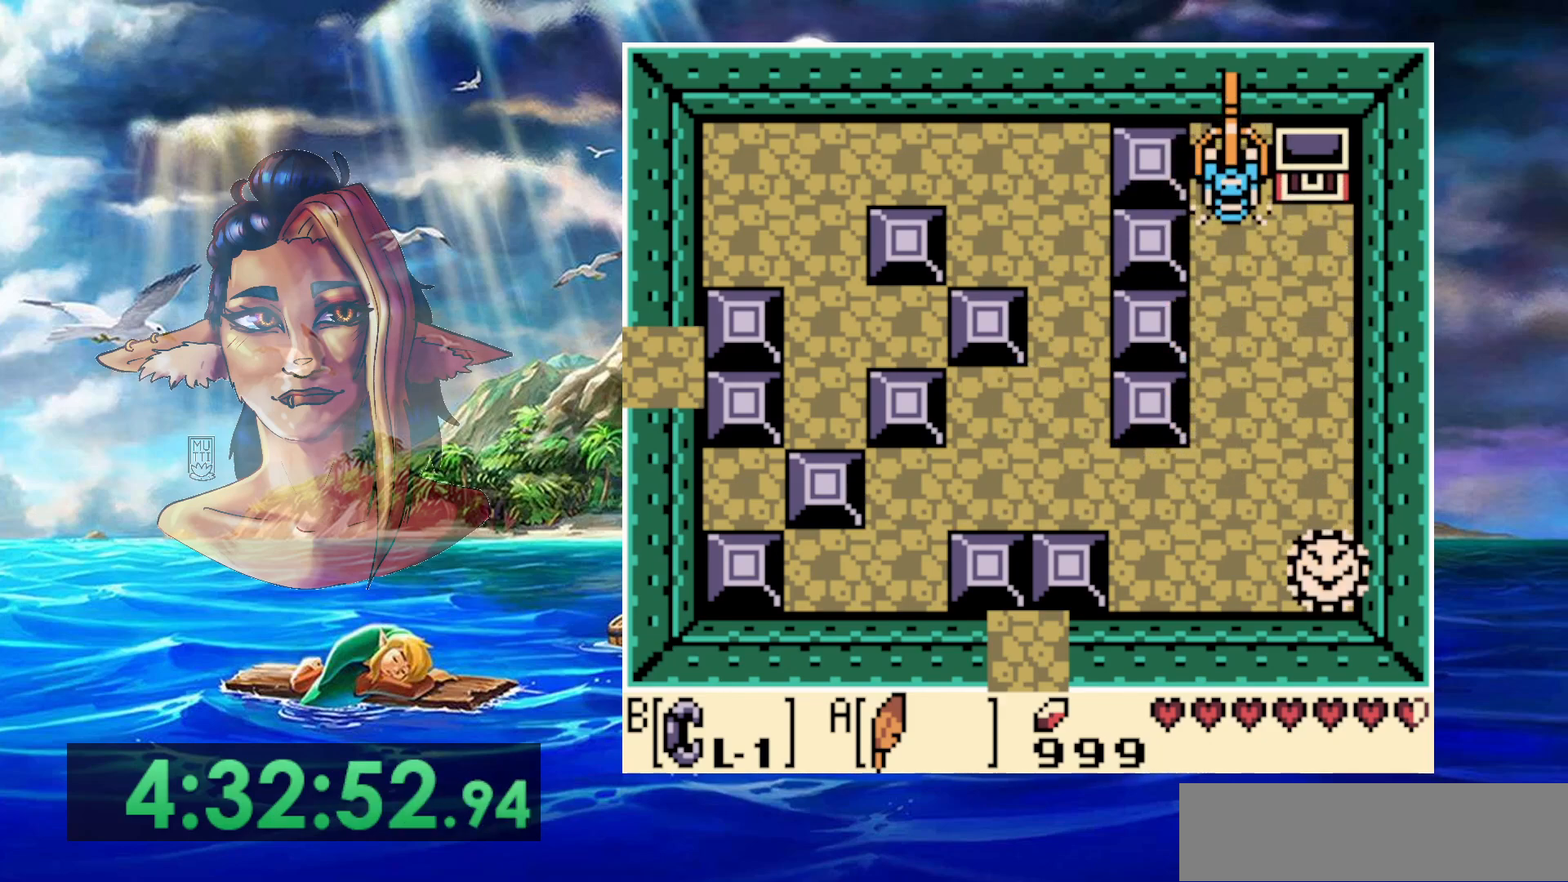
{"buttons": ["B"], "events": []}
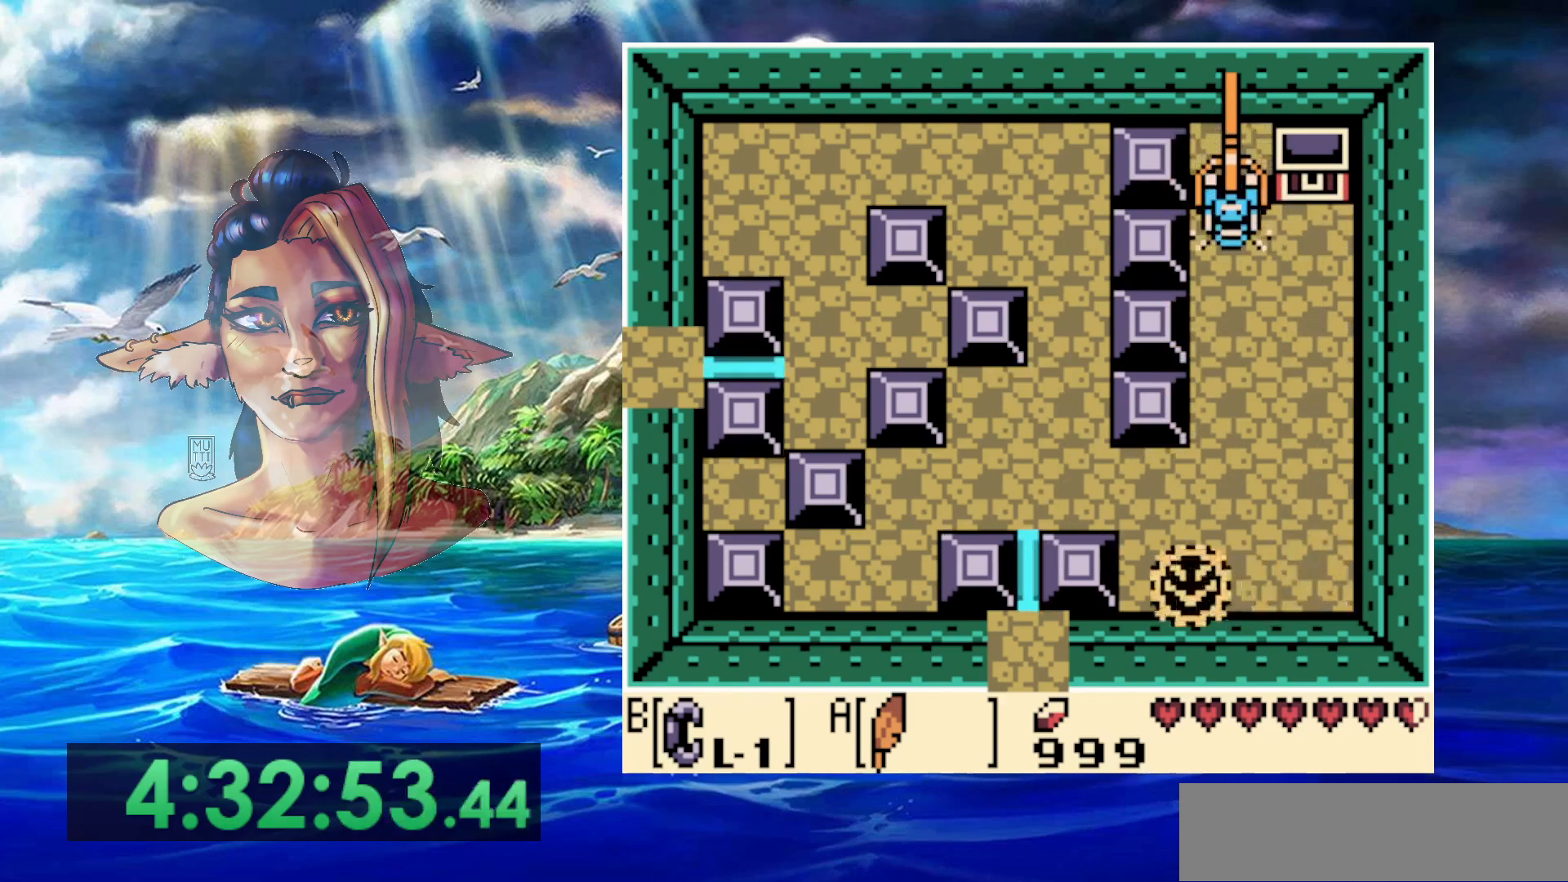
{"buttons": ["B"], "events": []}
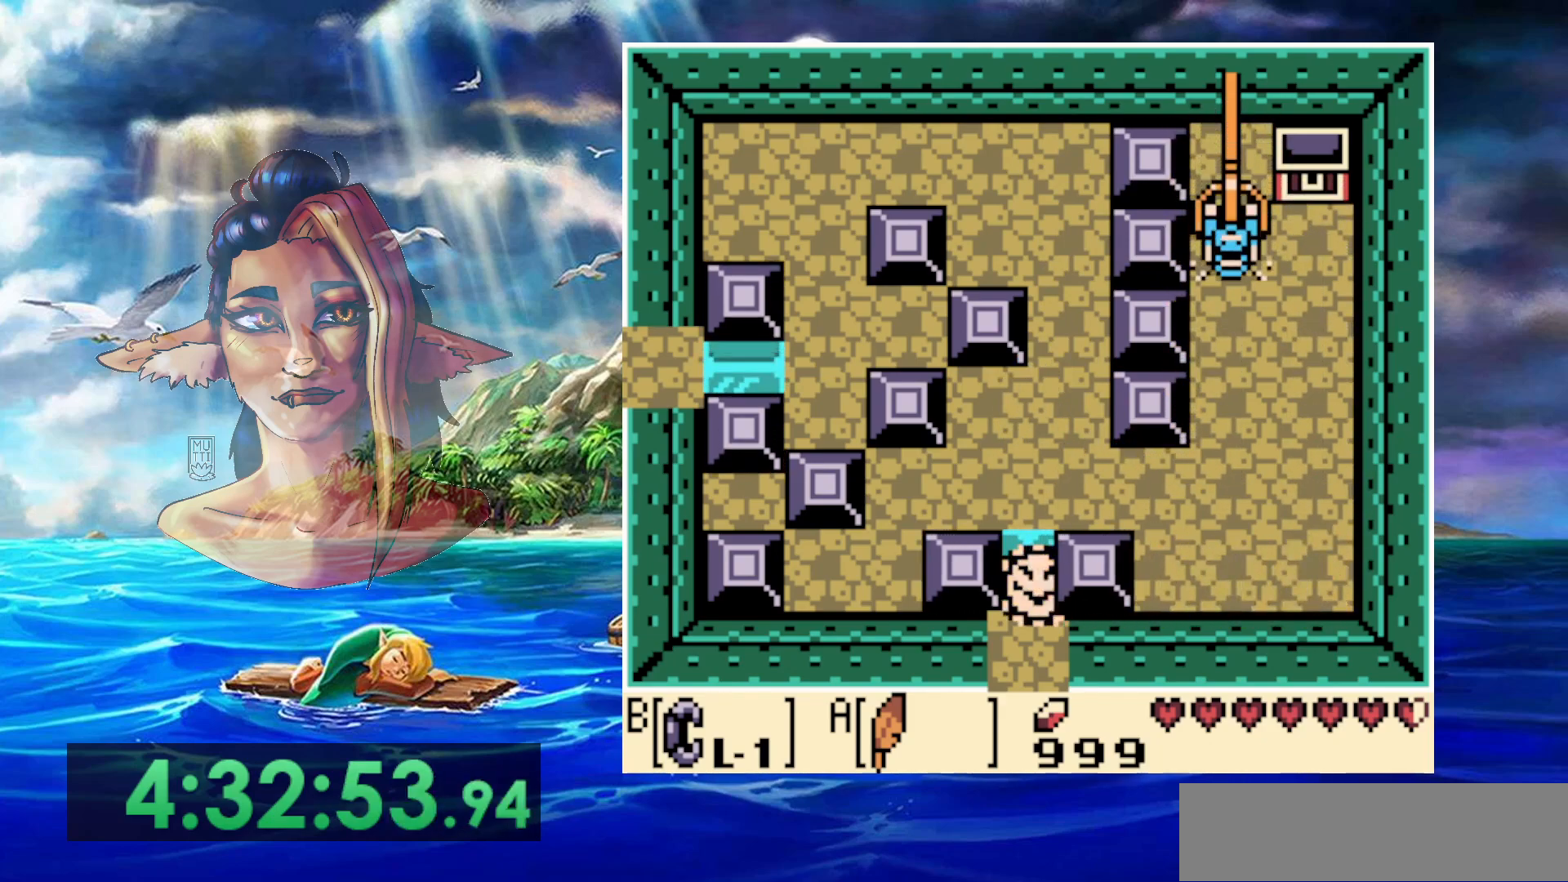
{"buttons": ["B"], "events": []}
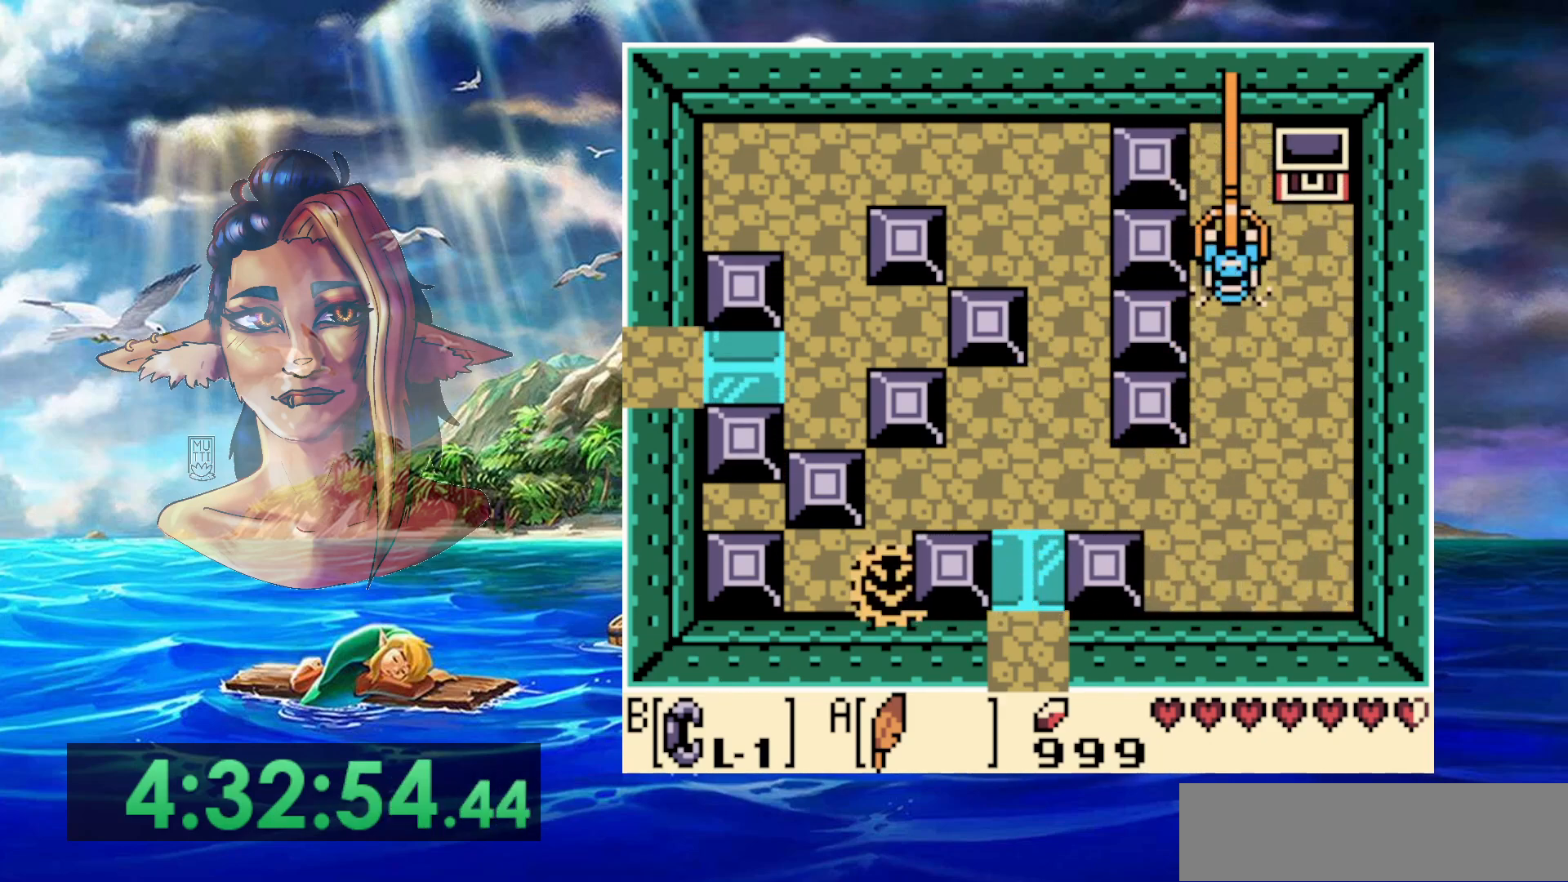
{"buttons": ["B"], "events": []}
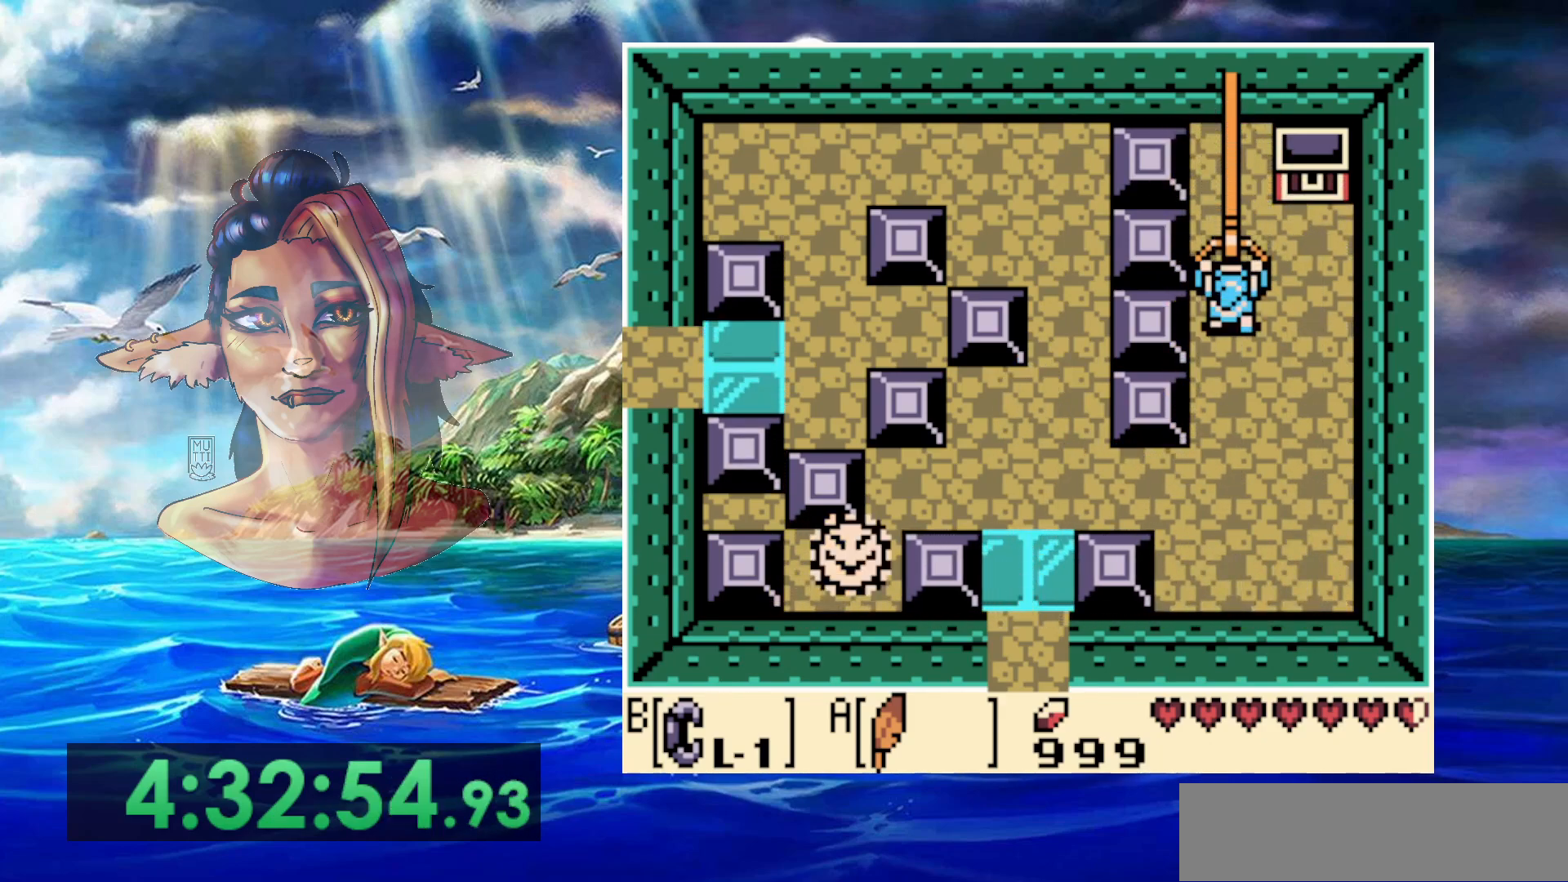
{"buttons": ["B"], "events": []}
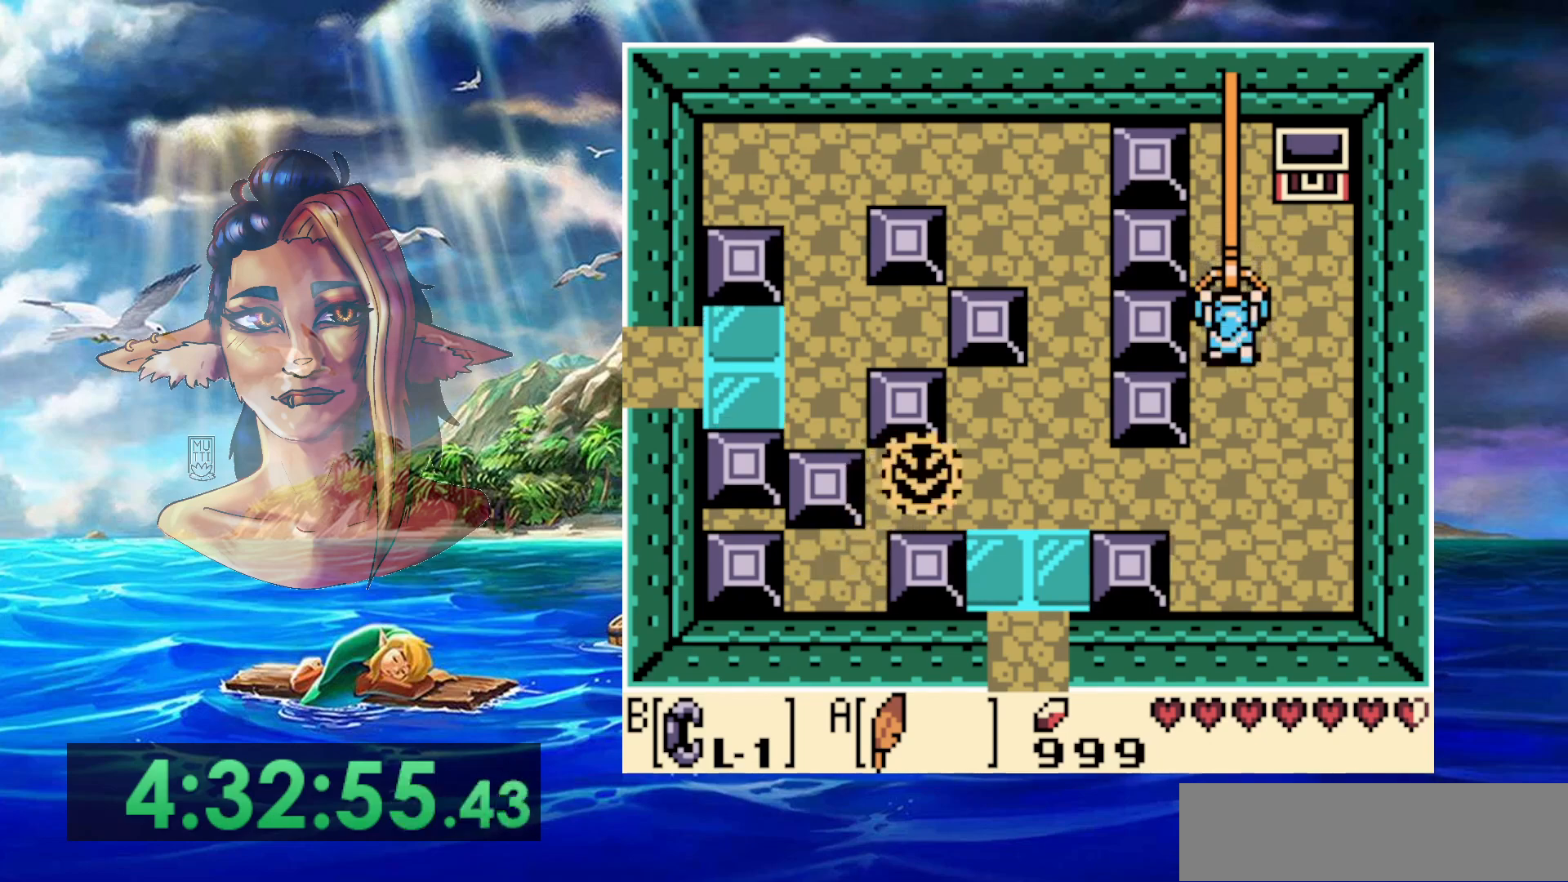
{"buttons": ["B"], "events": []}
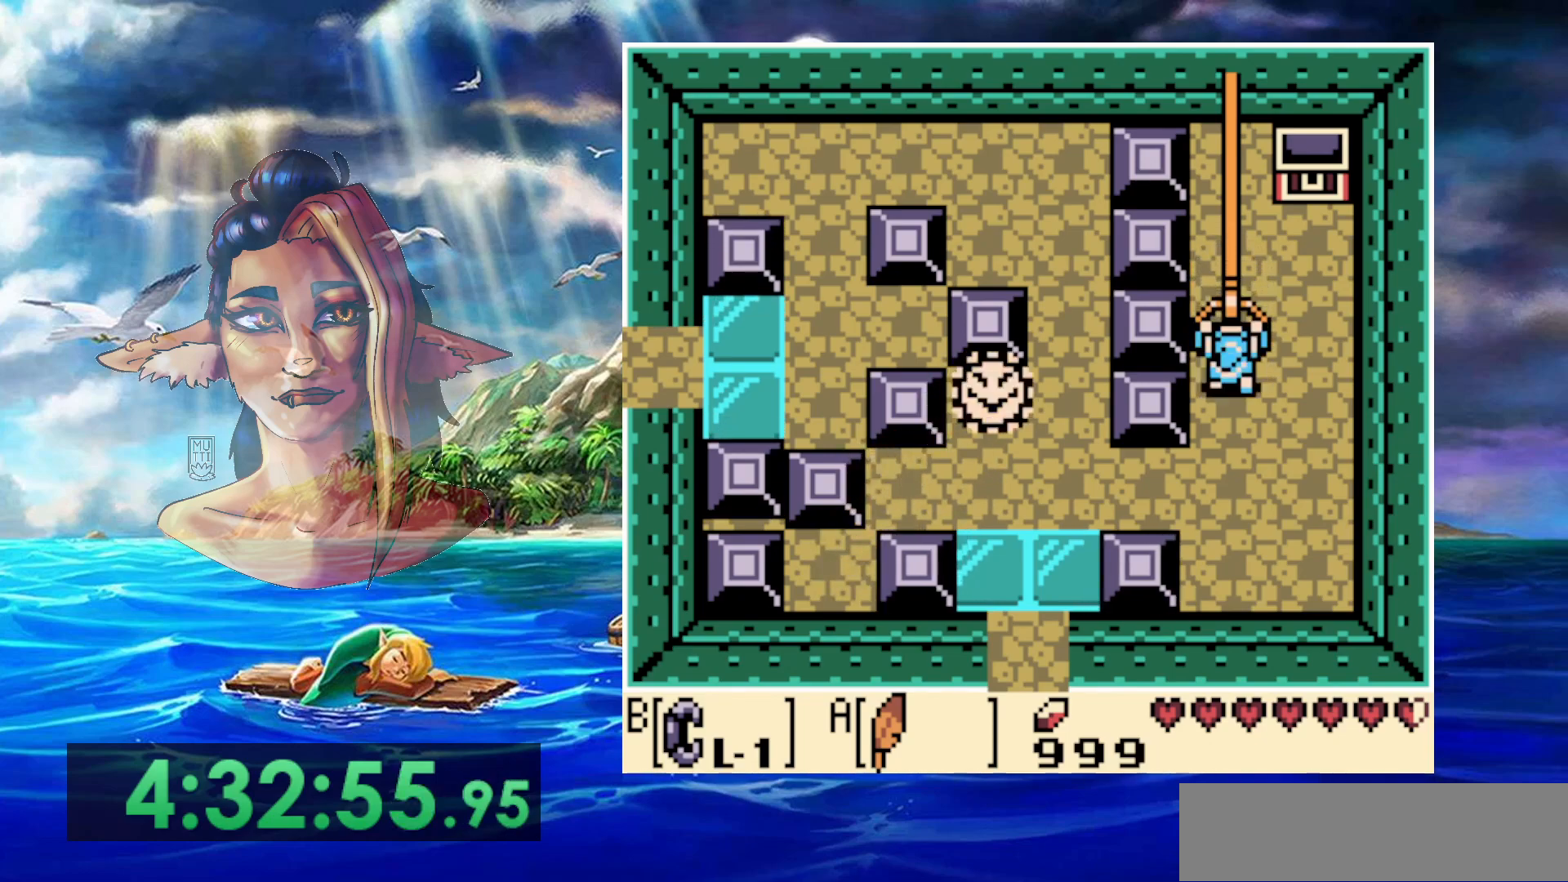
{"buttons": ["B"], "events": []}
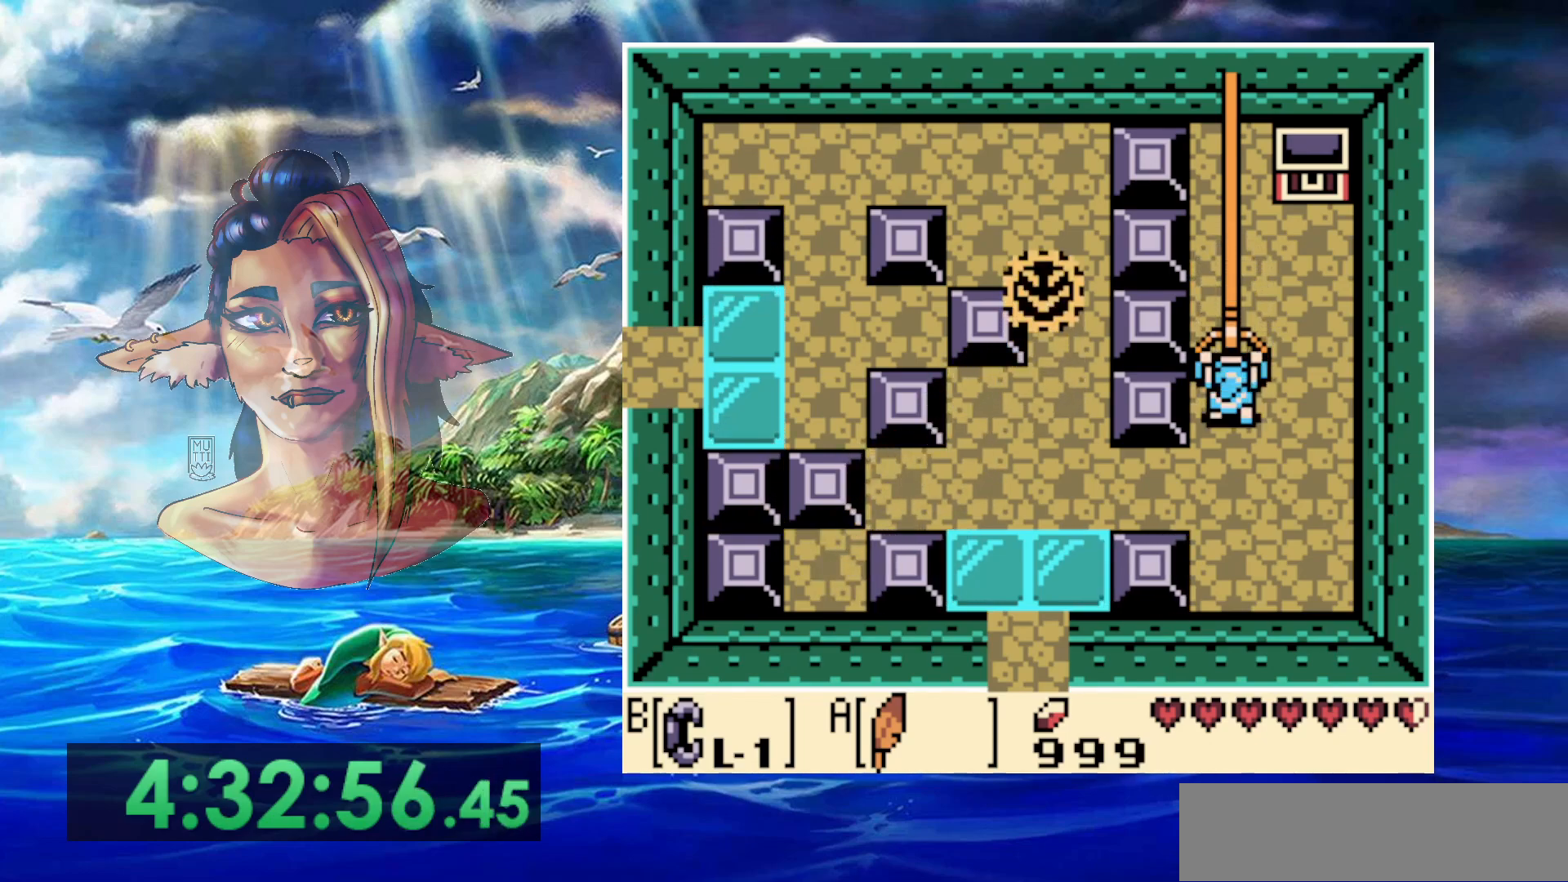
{"buttons": ["B"], "events": []}
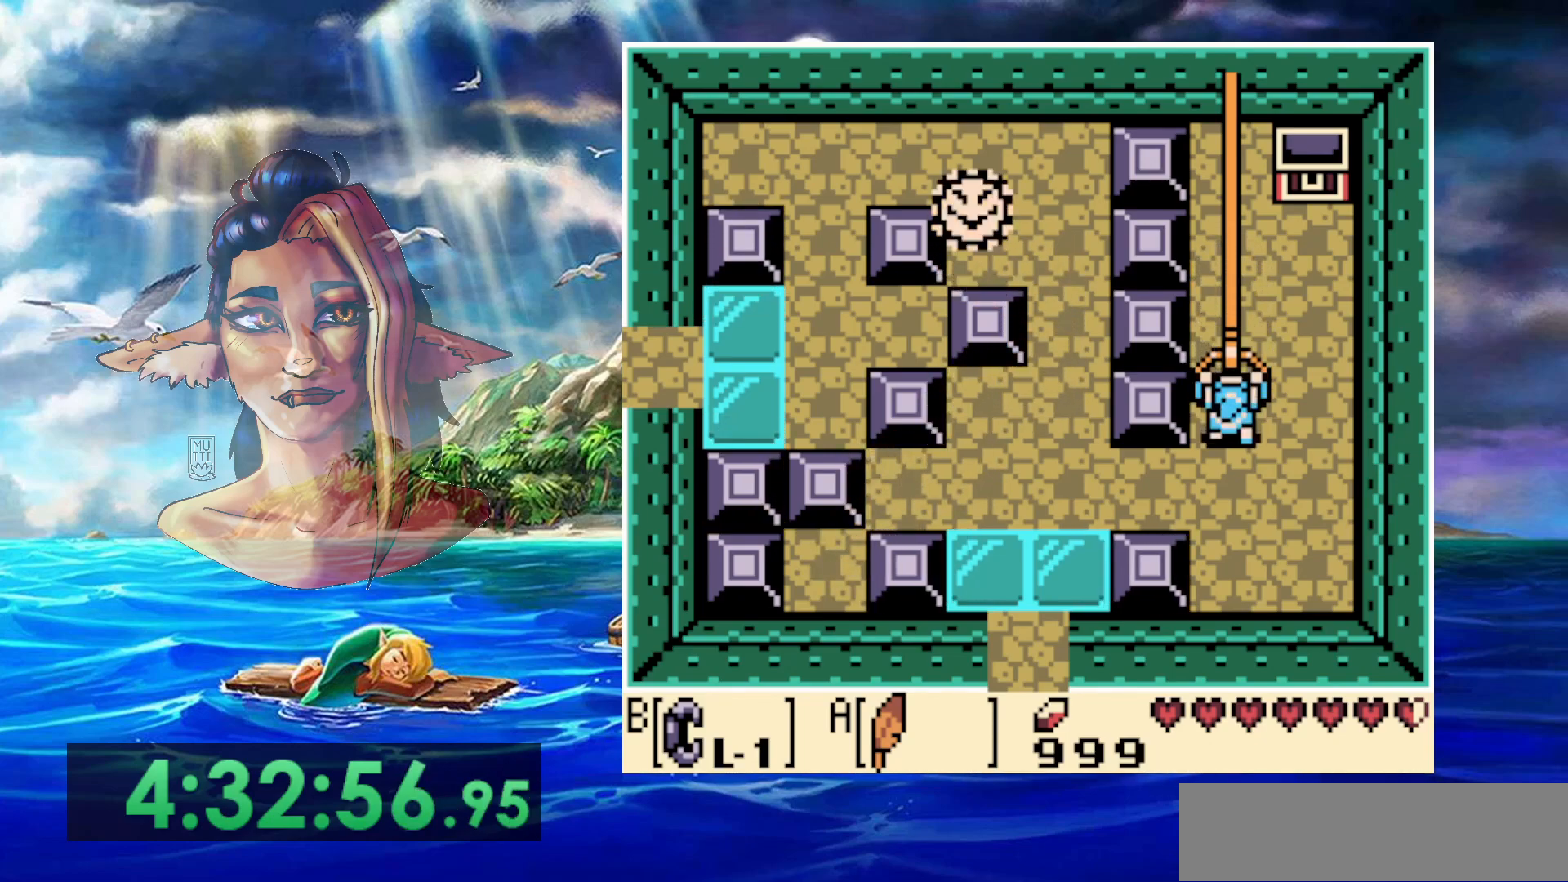
{"buttons": ["B"], "events": []}
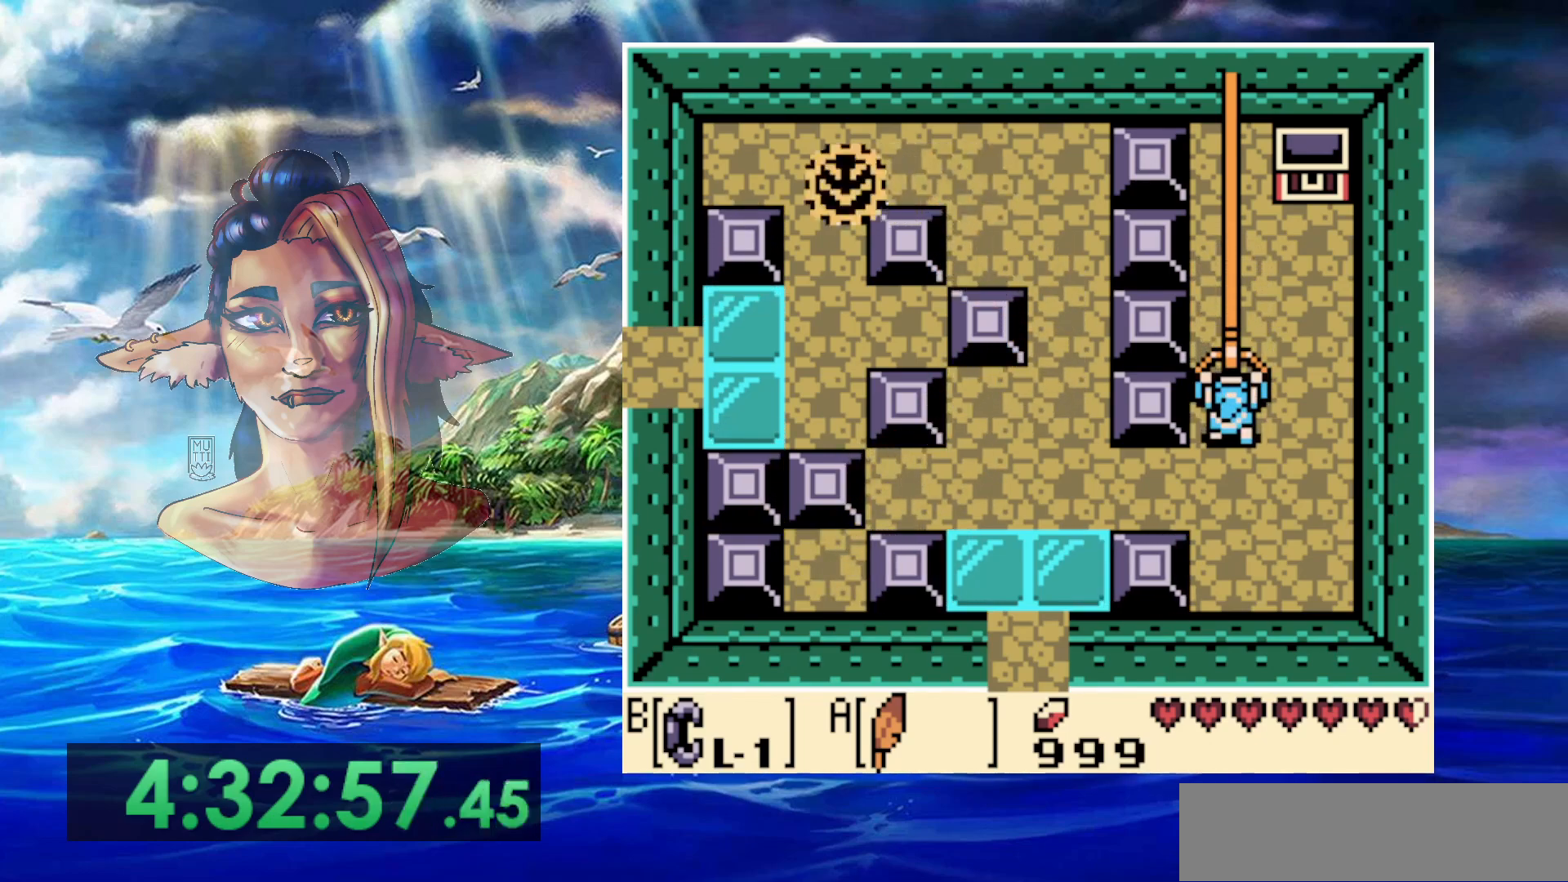
{"buttons": ["DPAD_LEFT"], "events": [[67, "B", "up"], [200, "DPAD_LEFT", "down"]]}
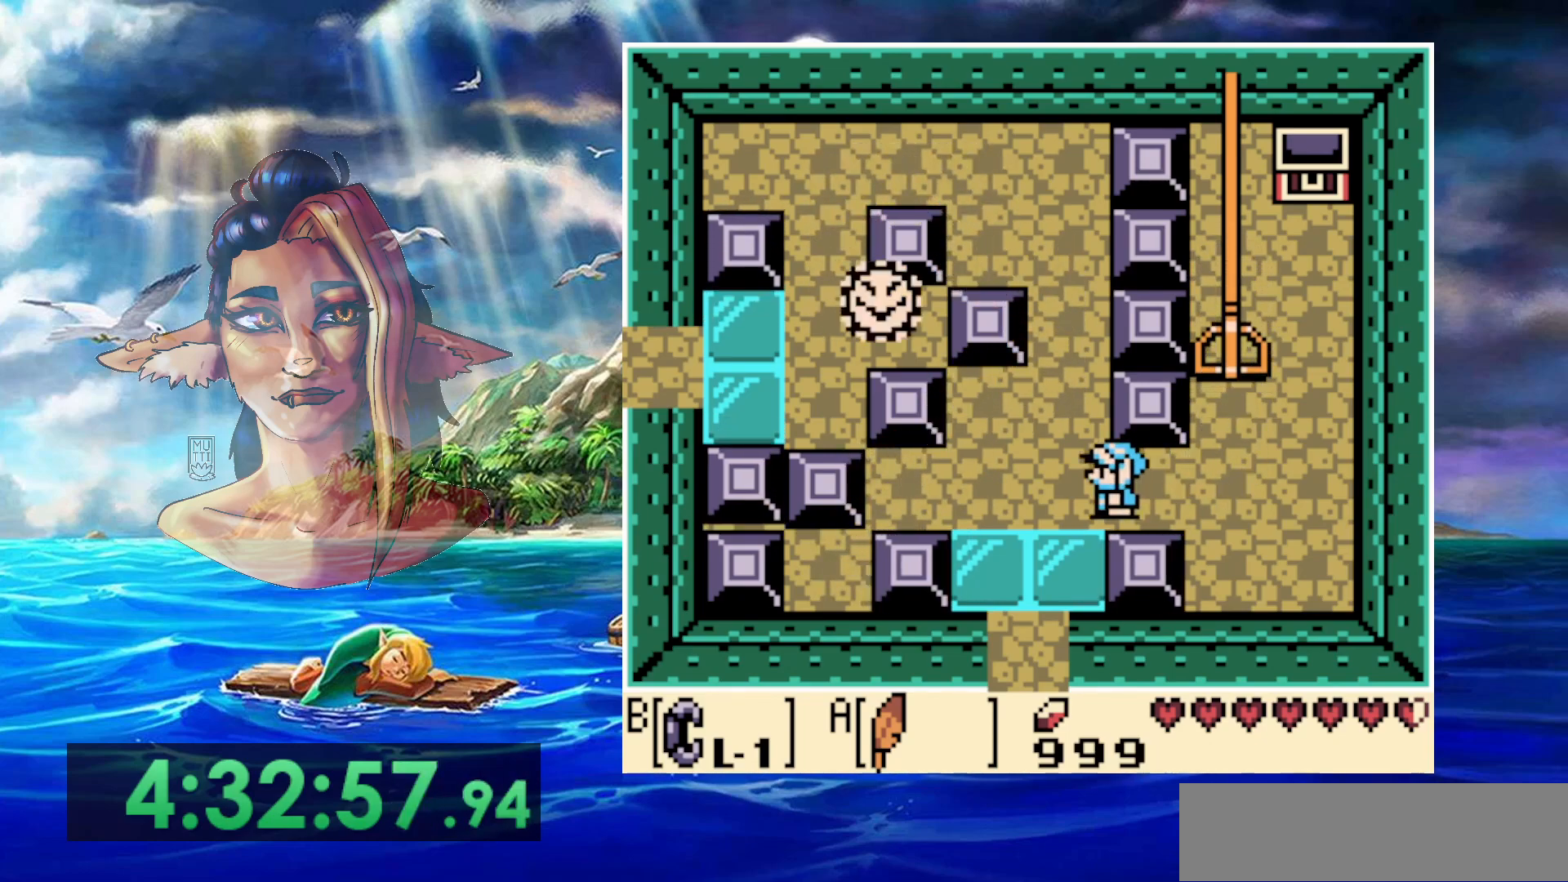
{"buttons": [], "events": [[167, "DPAD_LEFT", "up"]]}
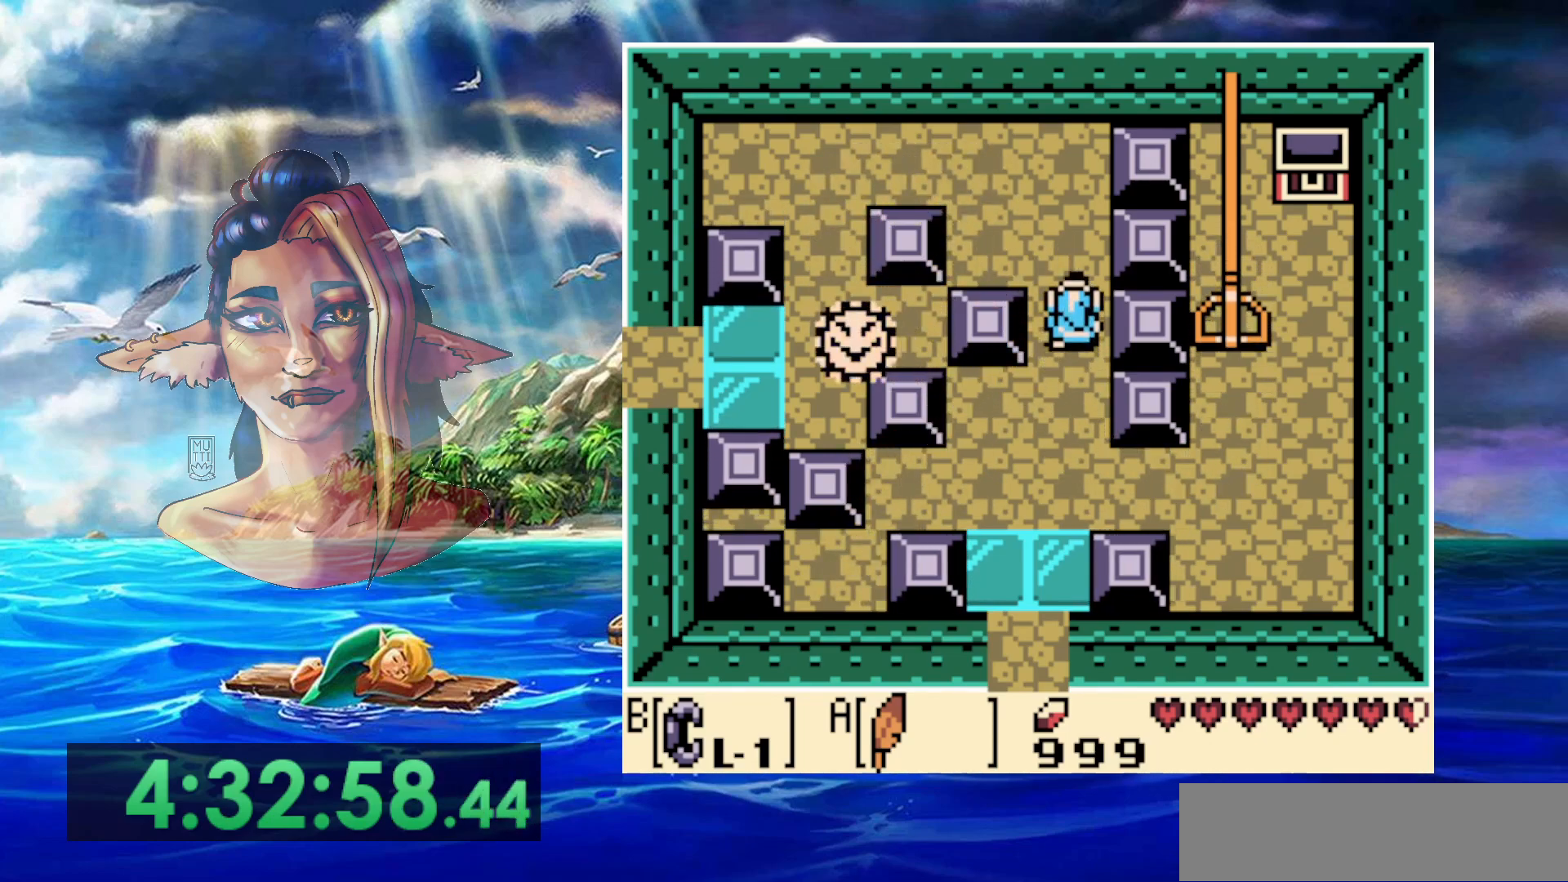
{"buttons": ["DPAD_LEFT"], "events": [[50, "DPAD_LEFT", "down"], [183, "DPAD_LEFT", "up"], [250, "DPAD_LEFT", "down"]]}
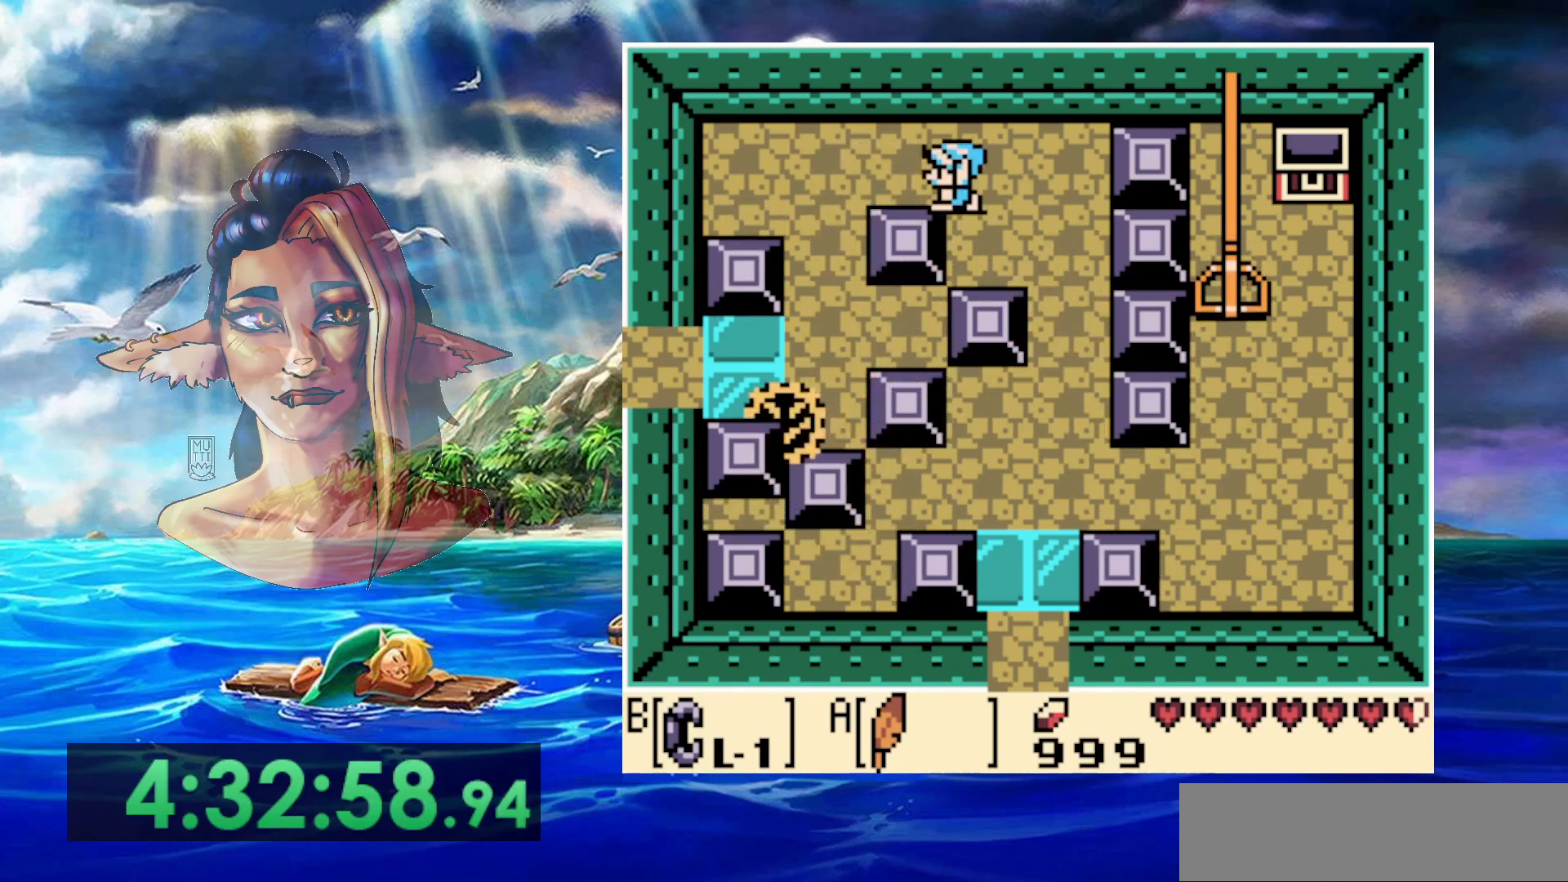
{"buttons": [], "events": [[333, "DPAD_LEFT", "up"]]}
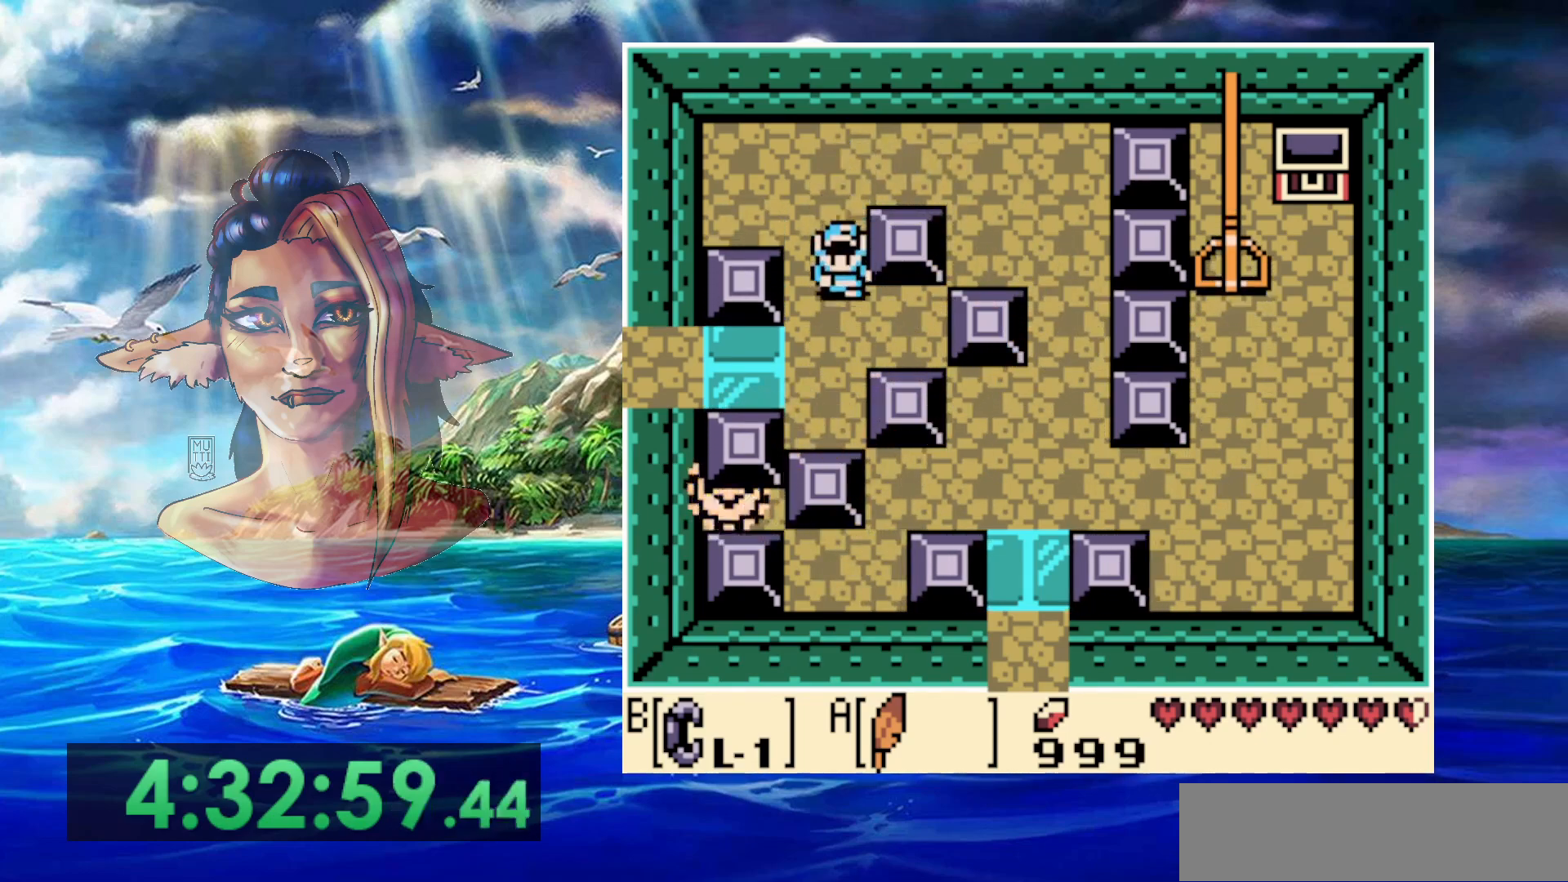
{"buttons": ["A", "DPAD_LEFT"], "events": [[200, "DPAD_LEFT", "down"], [383, "A", "down"]]}
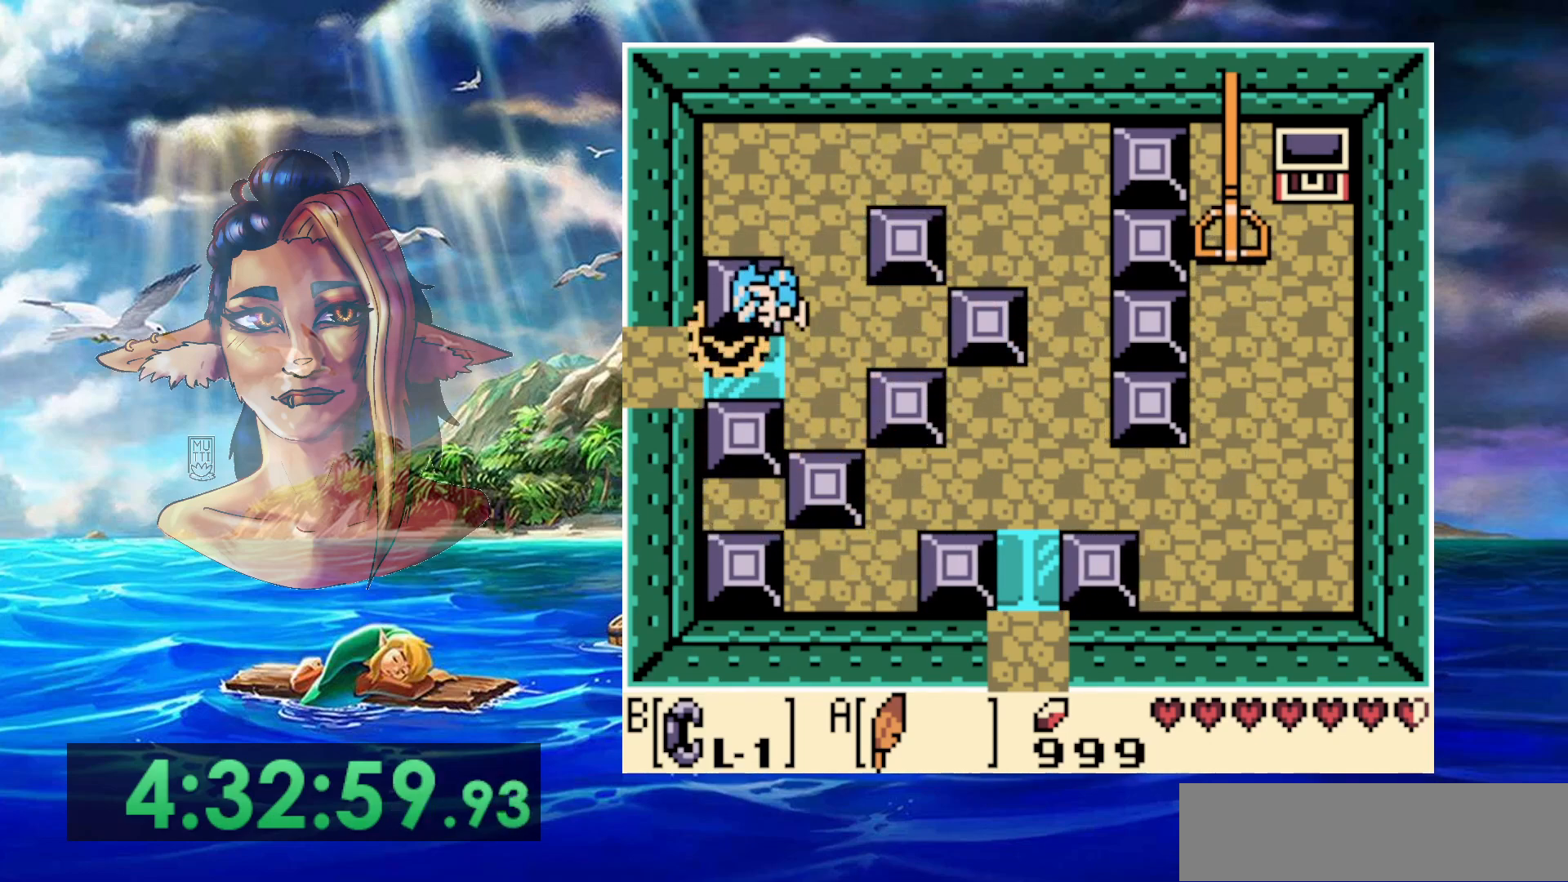
{"buttons": ["DPAD_LEFT"], "events": [[367, "A", "up"]]}
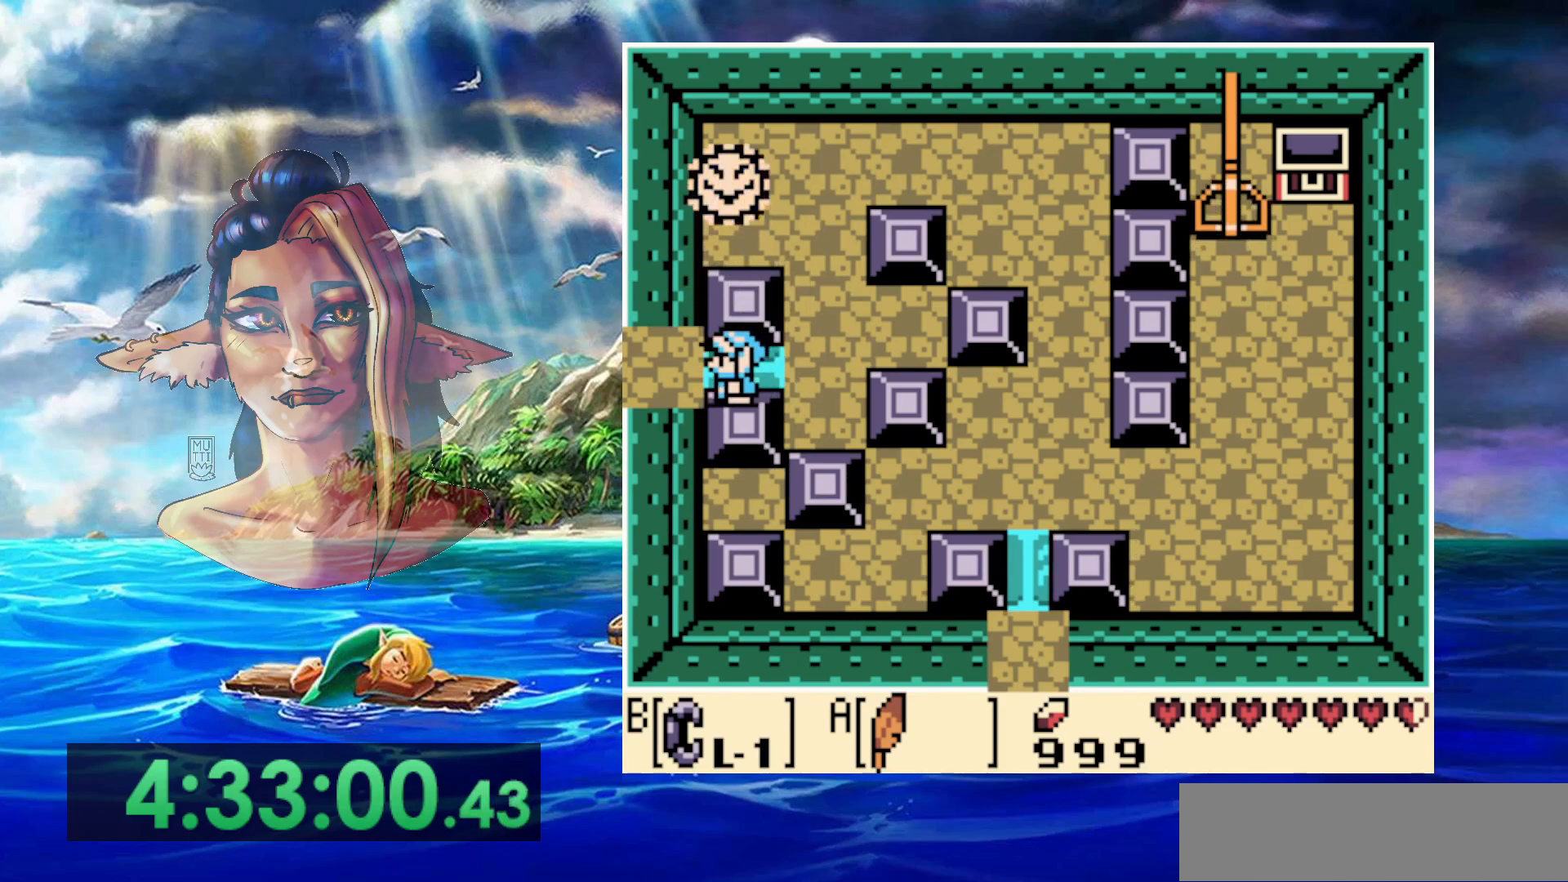
{"buttons": ["DPAD_LEFT"], "events": []}
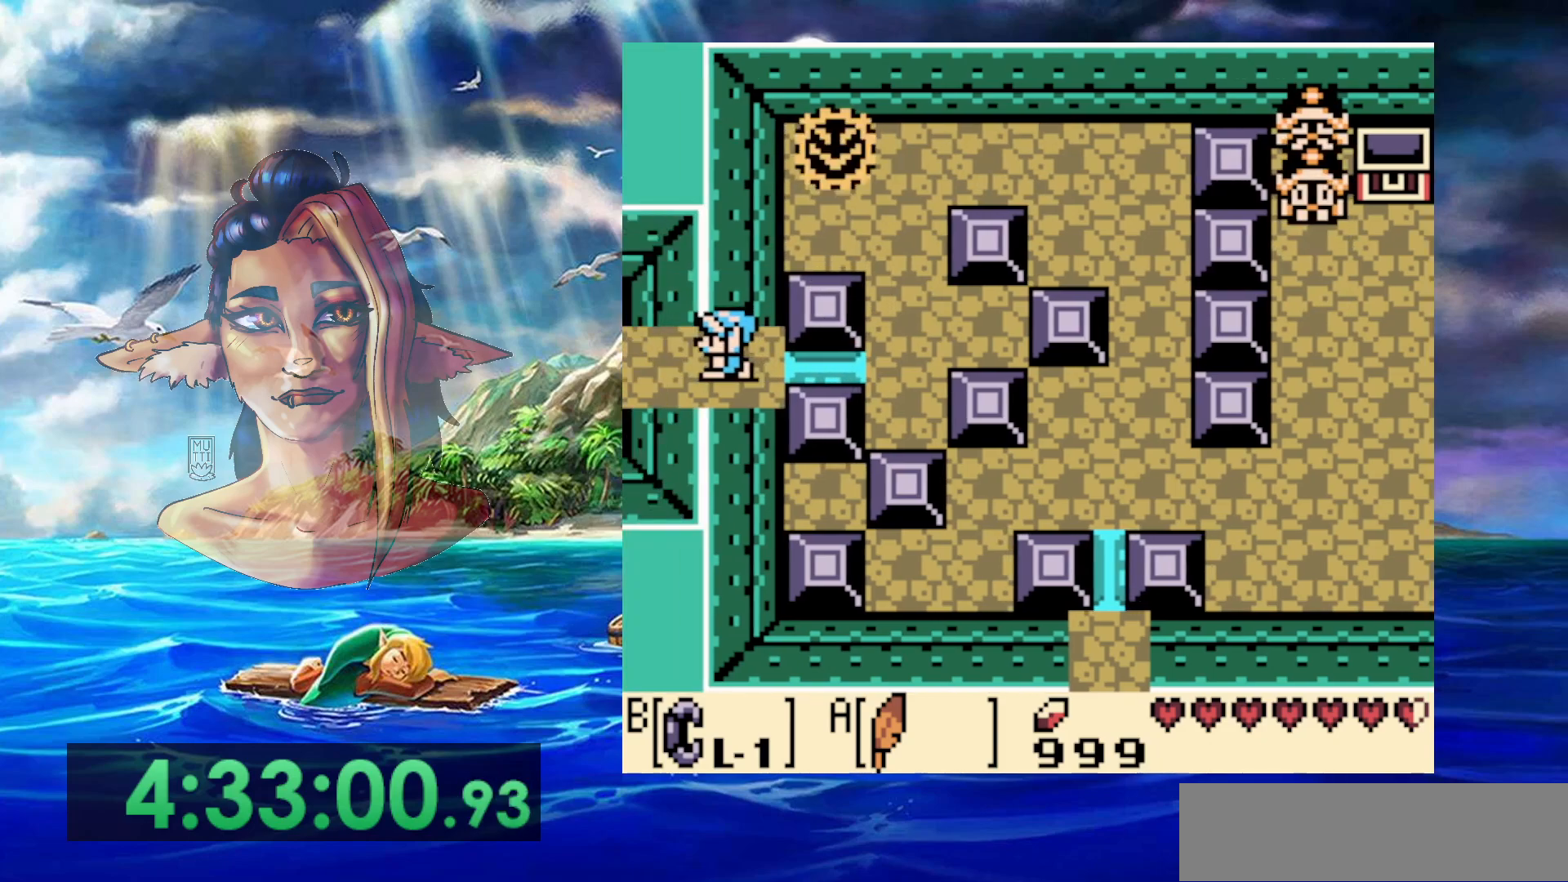
{"buttons": [], "events": [[250, "DPAD_LEFT", "up"]]}
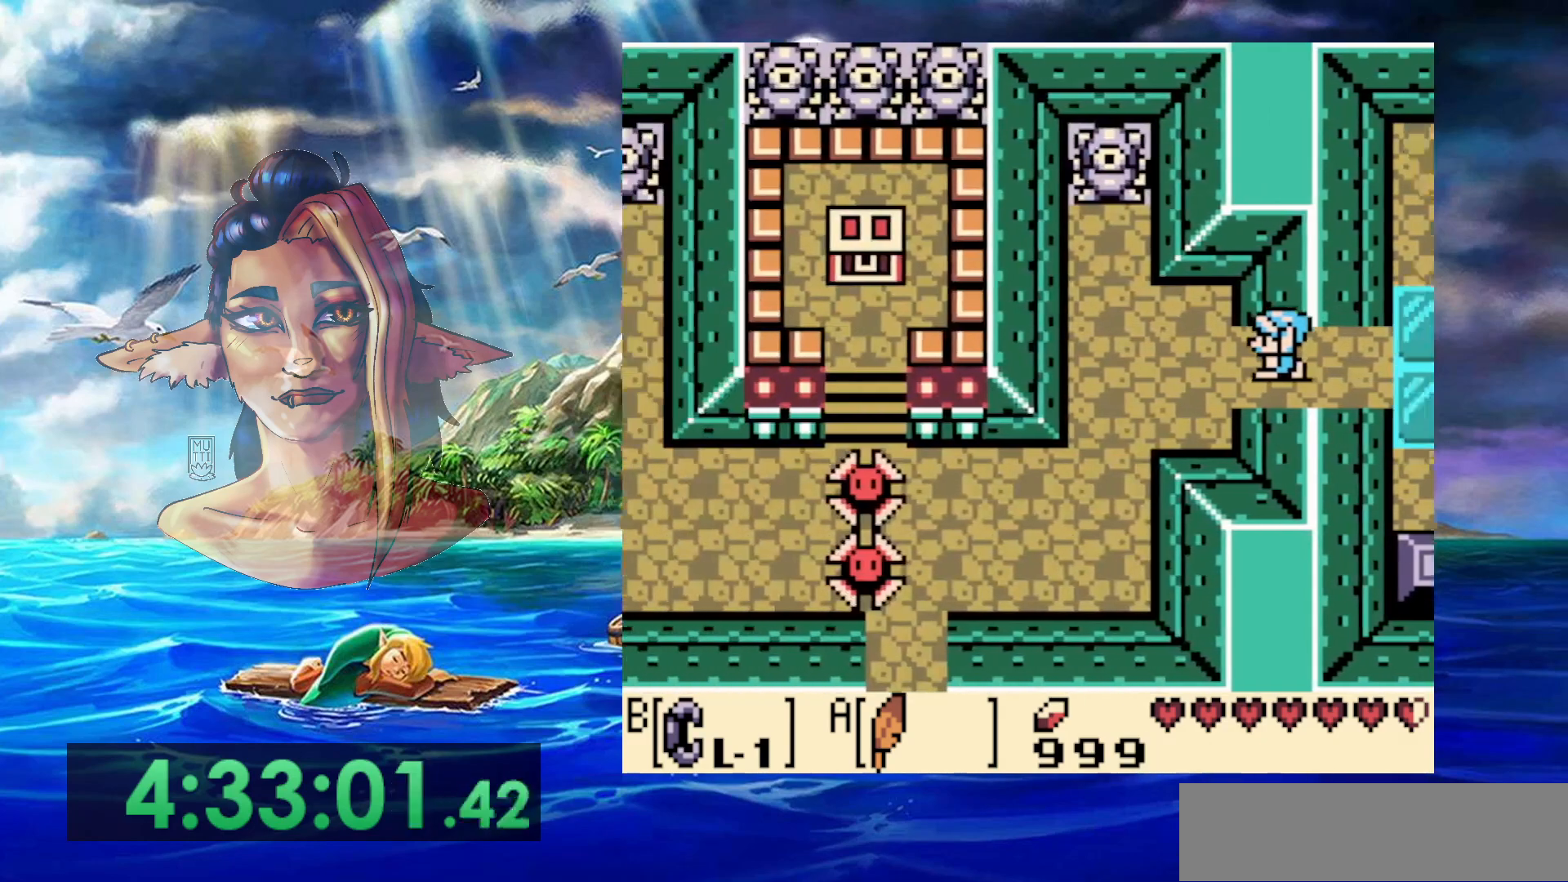
{"buttons": [], "events": [[150, "START", "down"], [367, "START", "up"]]}
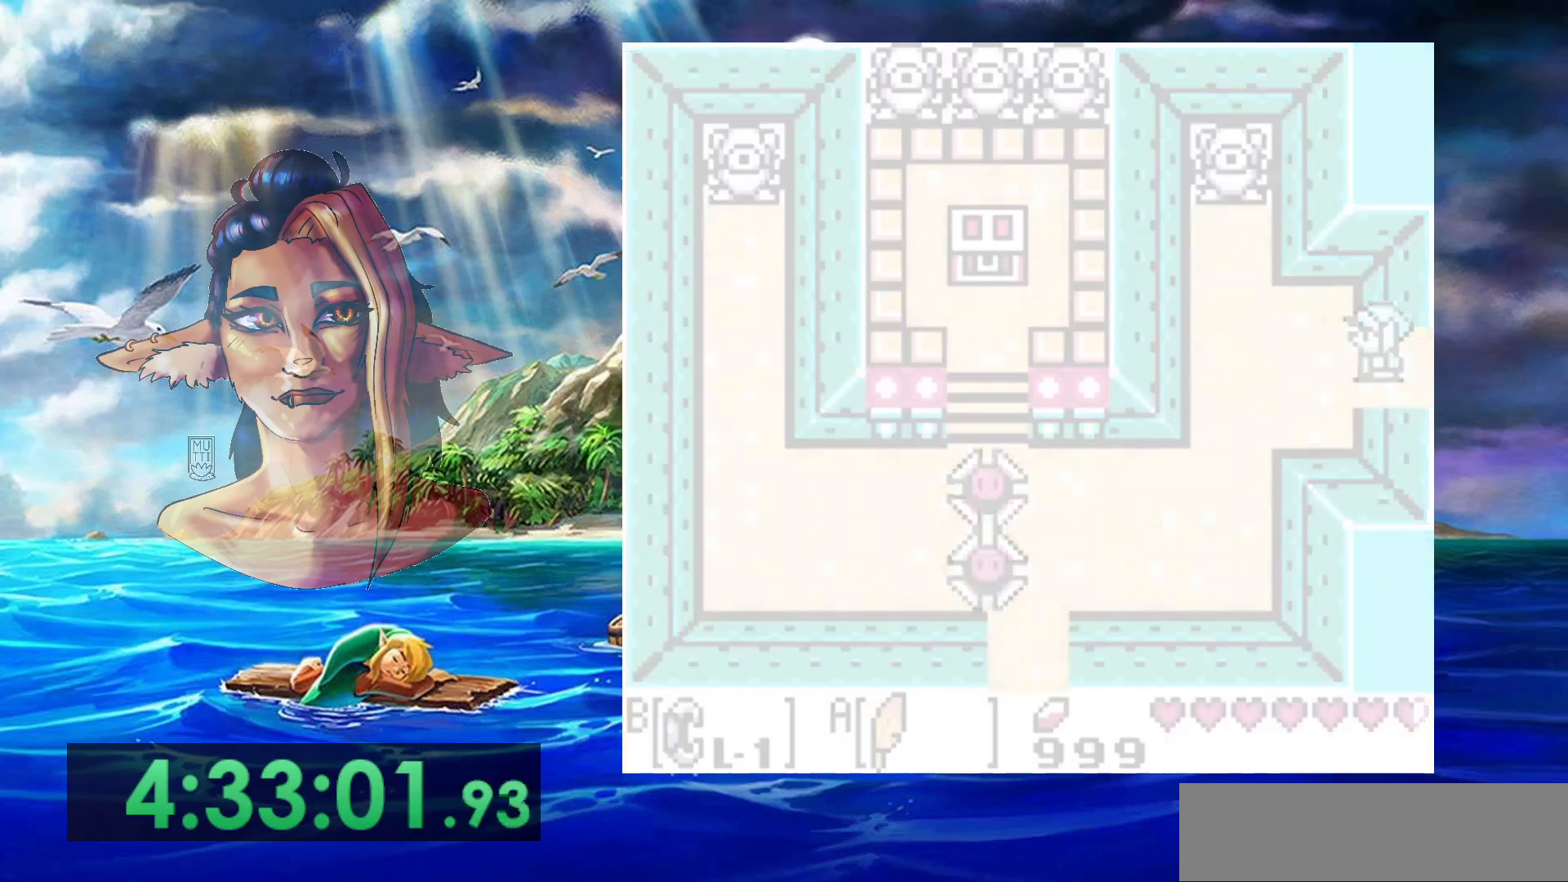
{"buttons": [], "events": []}
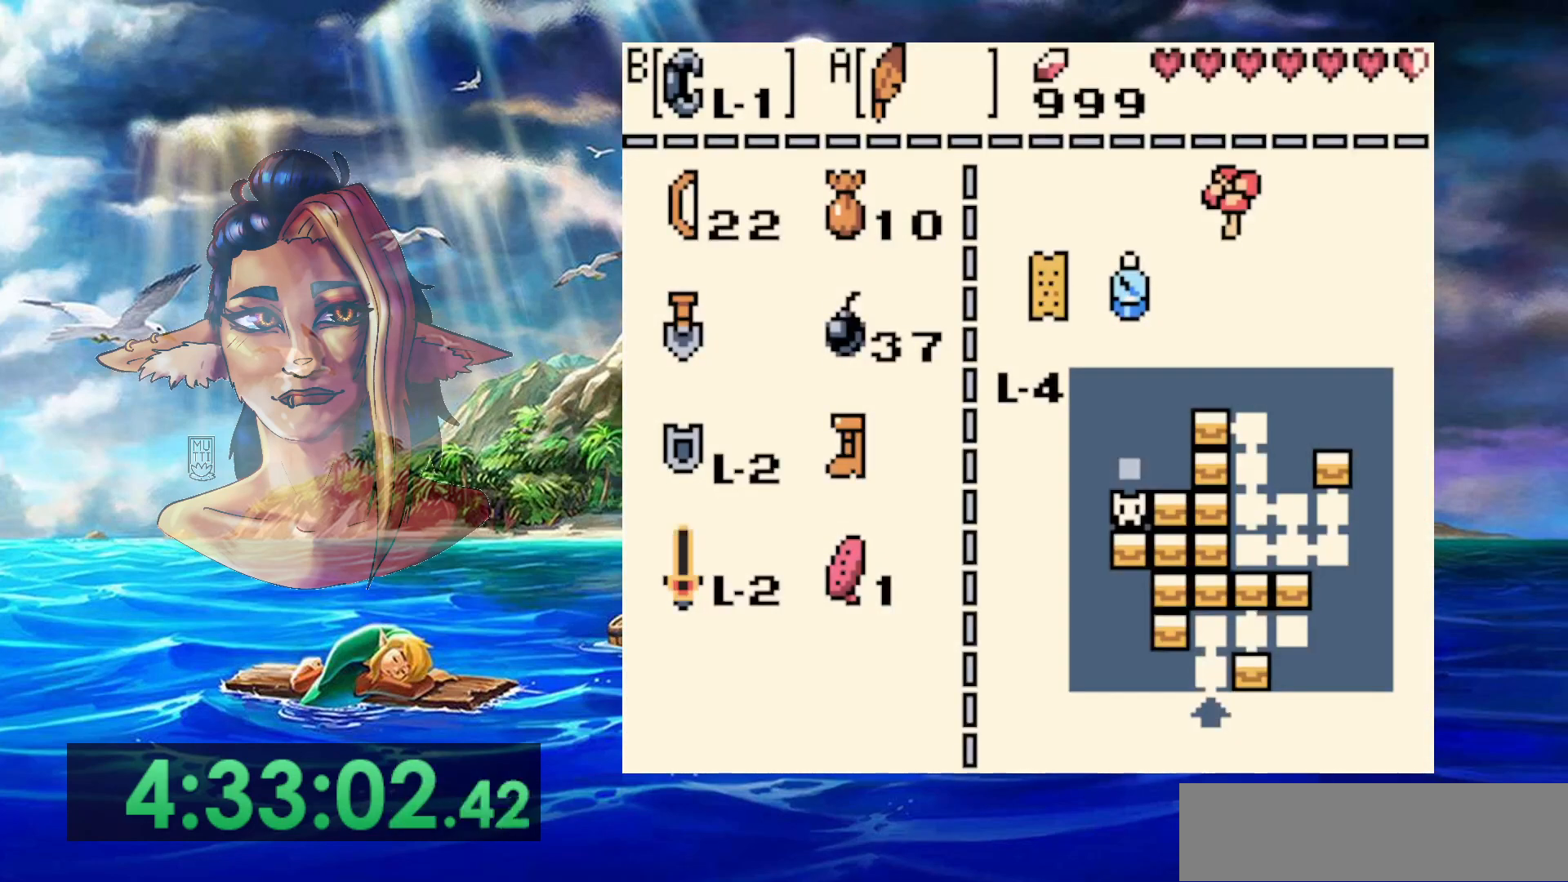
{"buttons": ["B"], "events": [[467, "B", "down"]]}